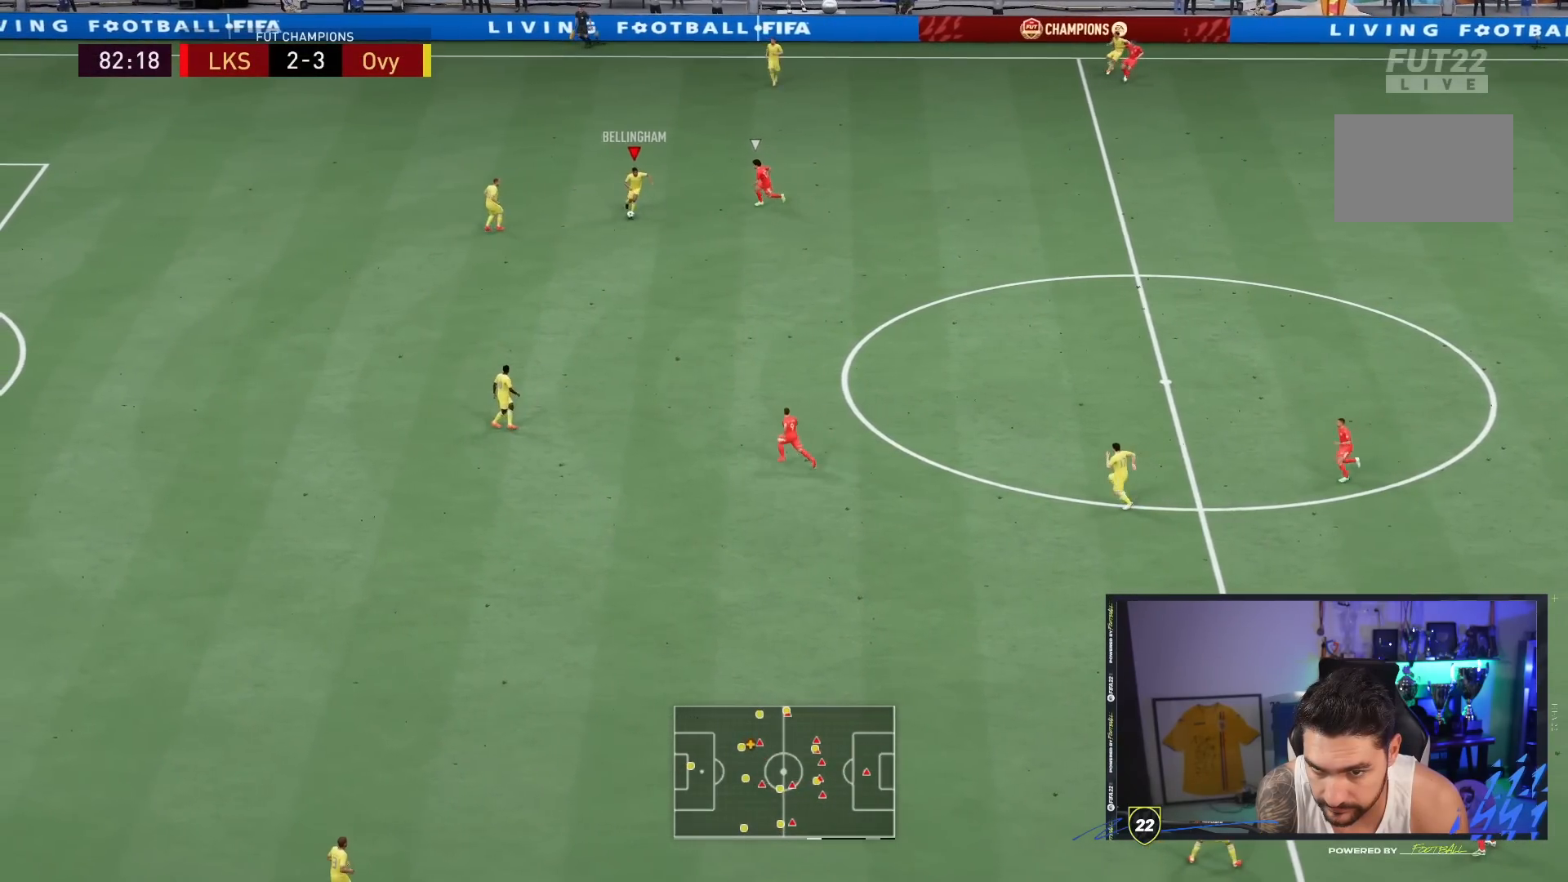
Gameplay with a controller (PlayStation layout); each line is a JSON object with the inputs held at the frame after it. "events" lists button and stick changes between this image and that frame as [ms after this image, input, new state], when the widget could be followed in between. Not read: L3 R3.
{"buttons": ["R2"], "left_stick": "down", "right_stick": "center", "events": []}
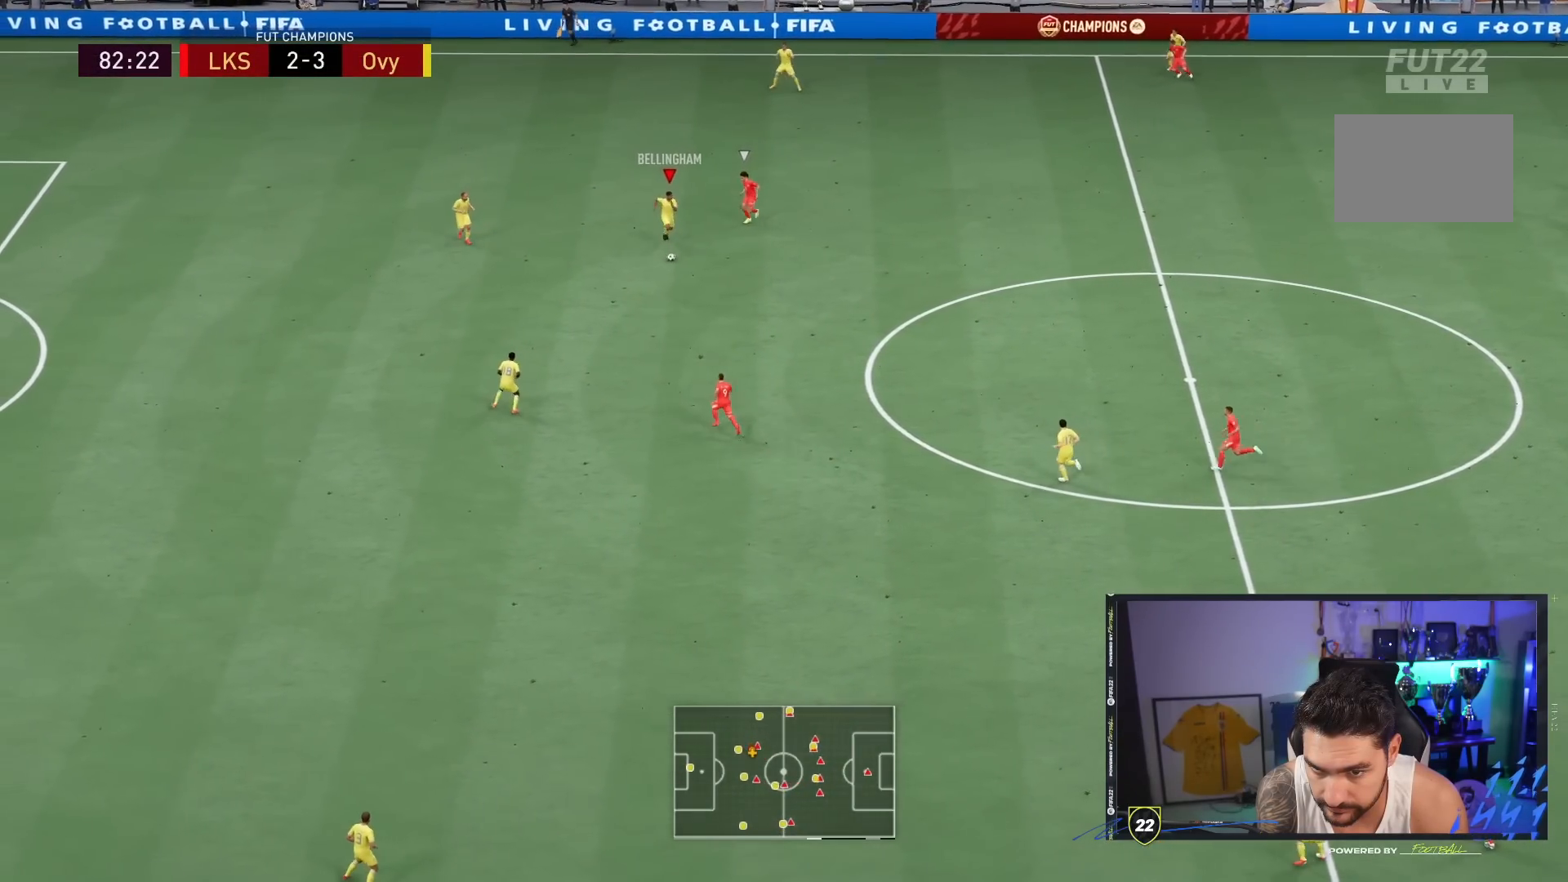
{"buttons": [], "left_stick": "down", "right_stick": "center", "events": [[67, "R2", "up"]]}
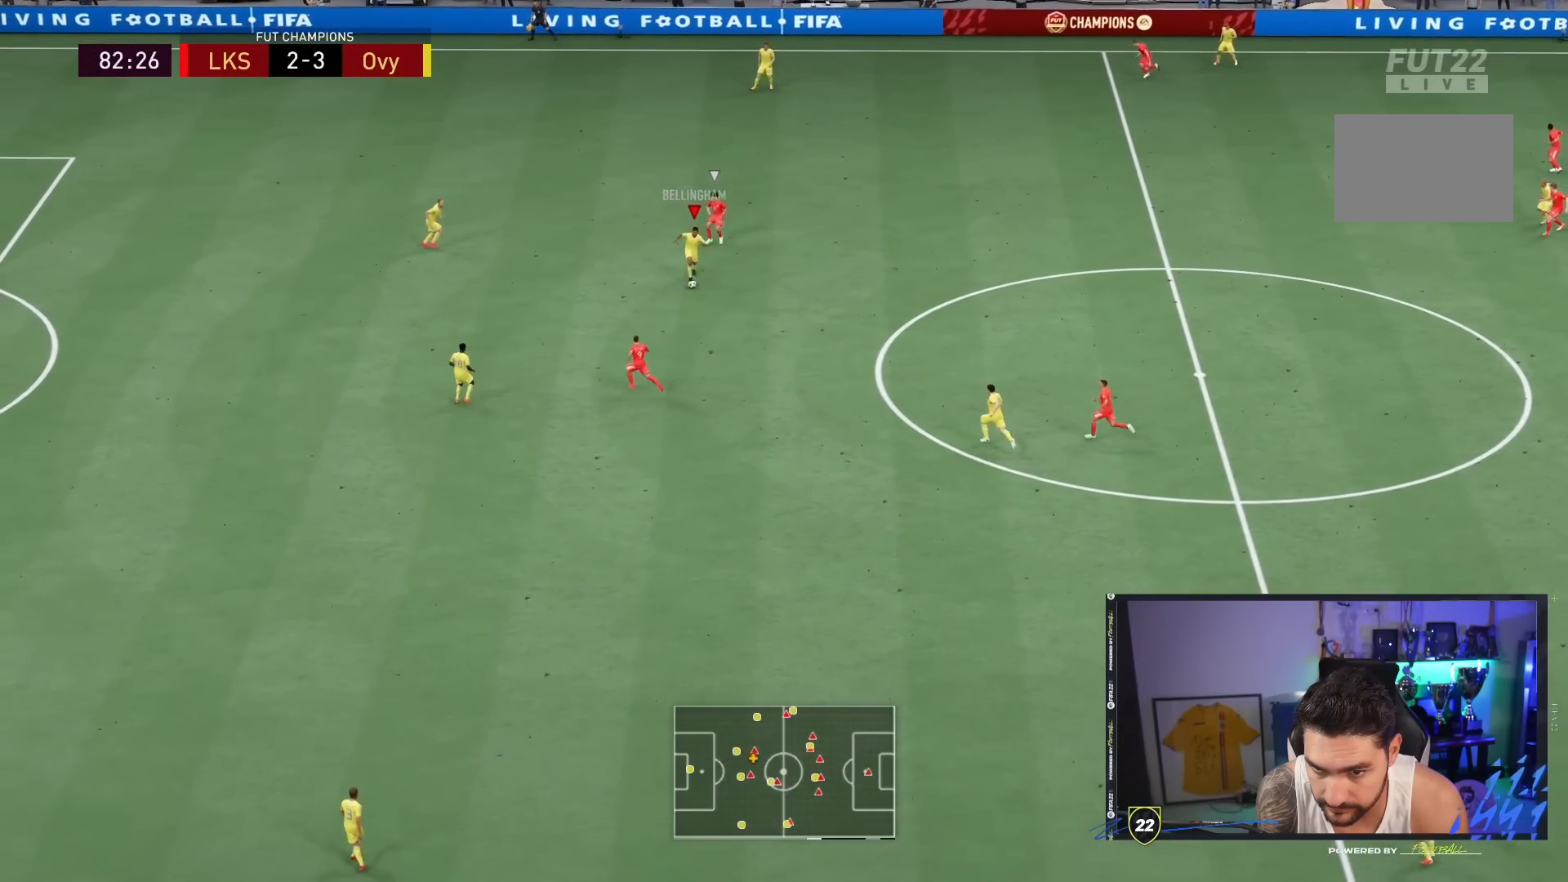
{"buttons": [], "left_stick": "down", "right_stick": "center", "events": [[33, "right_stick", "left"], [367, "right_stick", "center"]]}
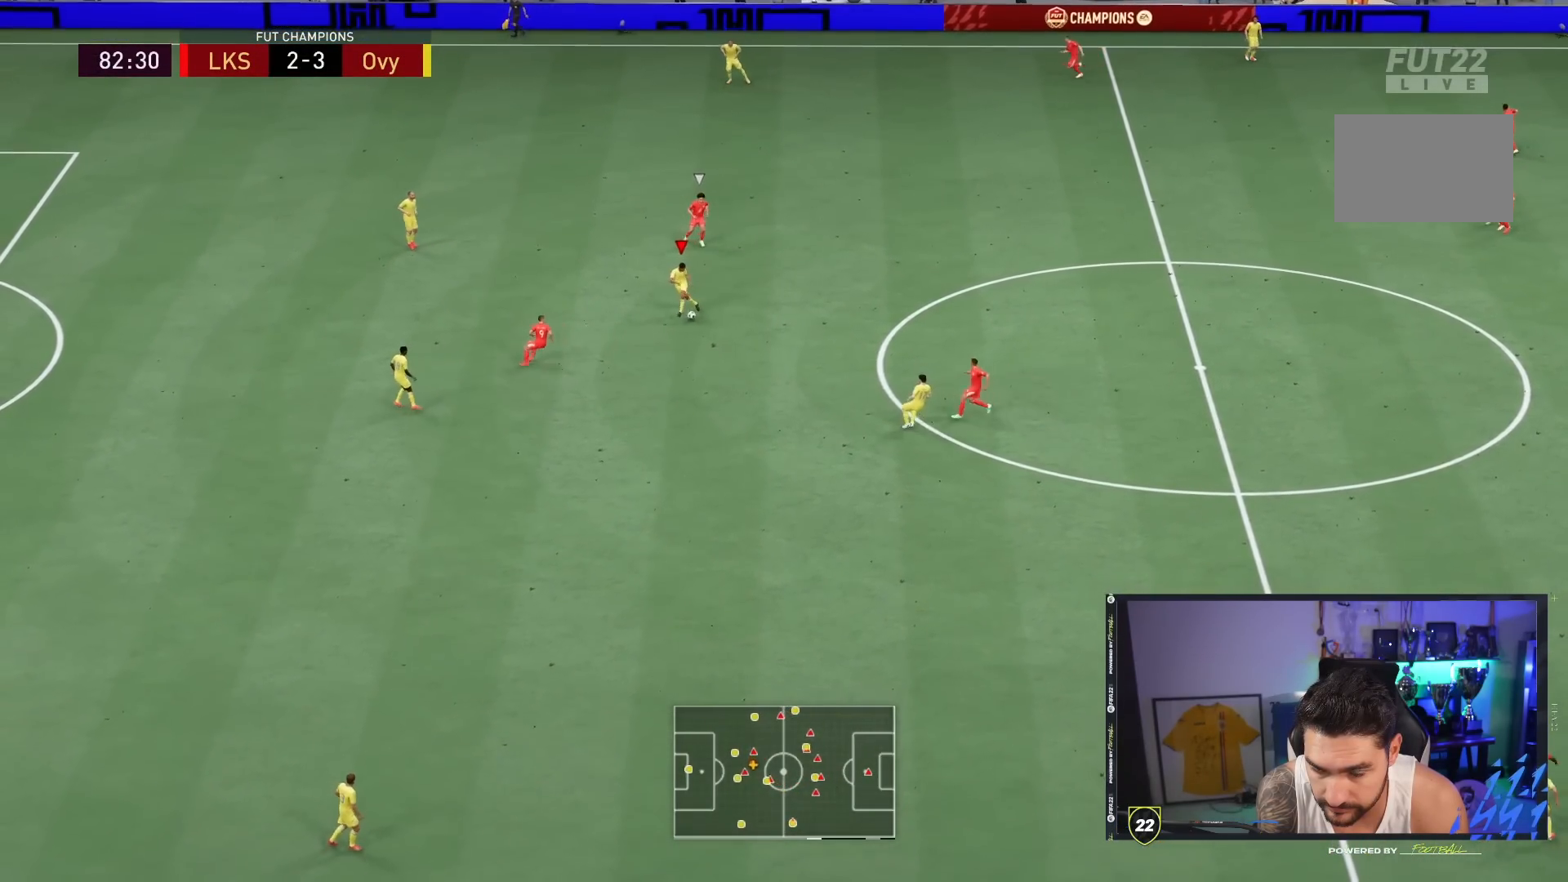
{"buttons": [], "left_stick": "down", "right_stick": "center", "events": [[283, "TRIANGLE", "down"], [483, "TRIANGLE", "up"]]}
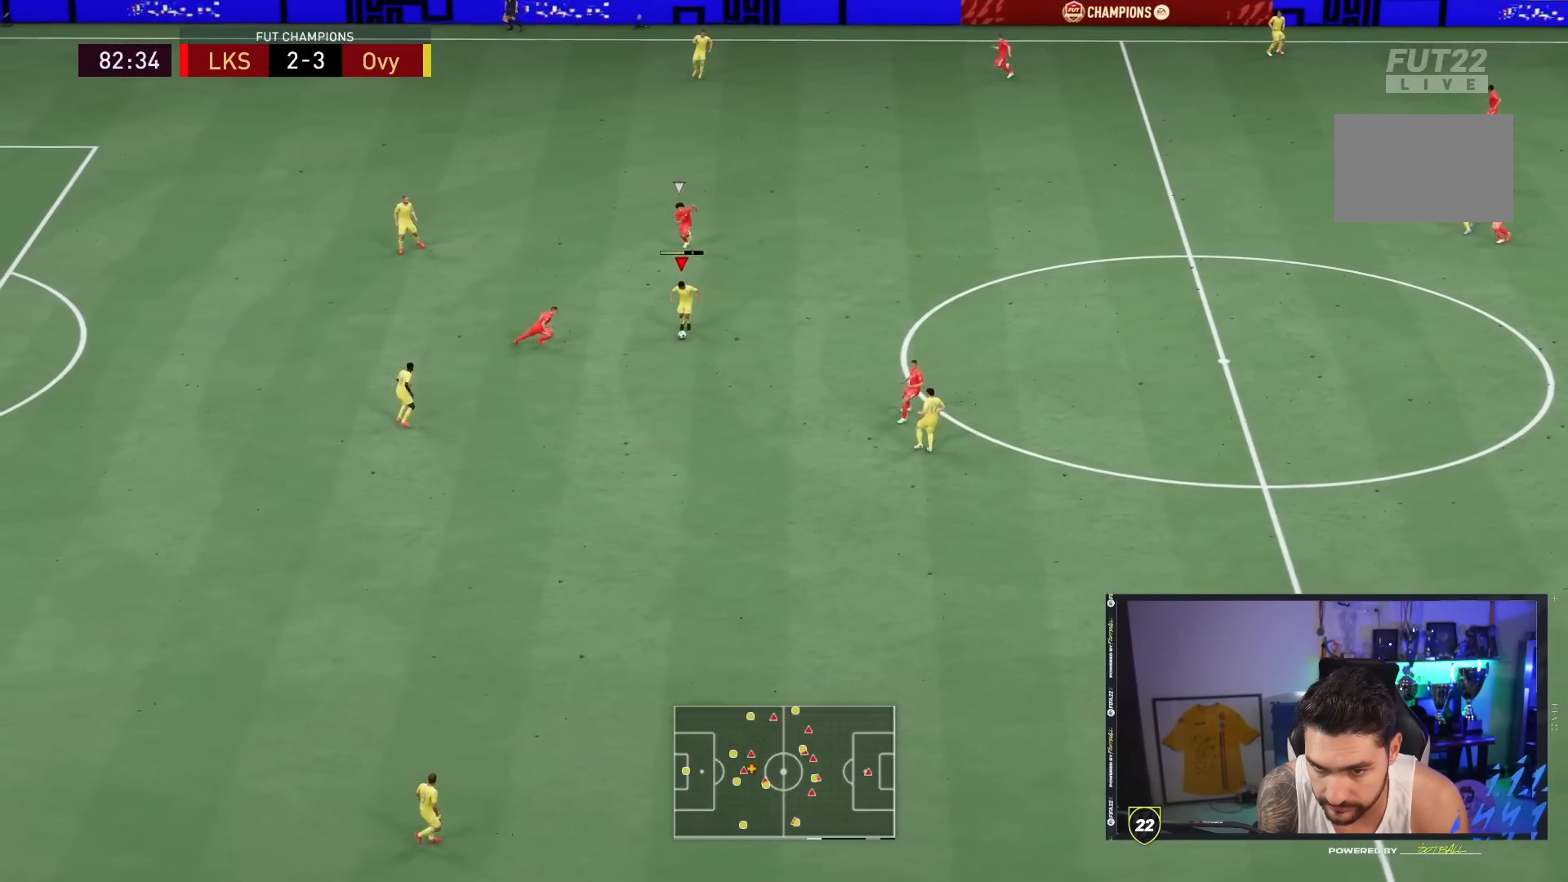
{"buttons": [], "left_stick": "down", "right_stick": "center", "events": []}
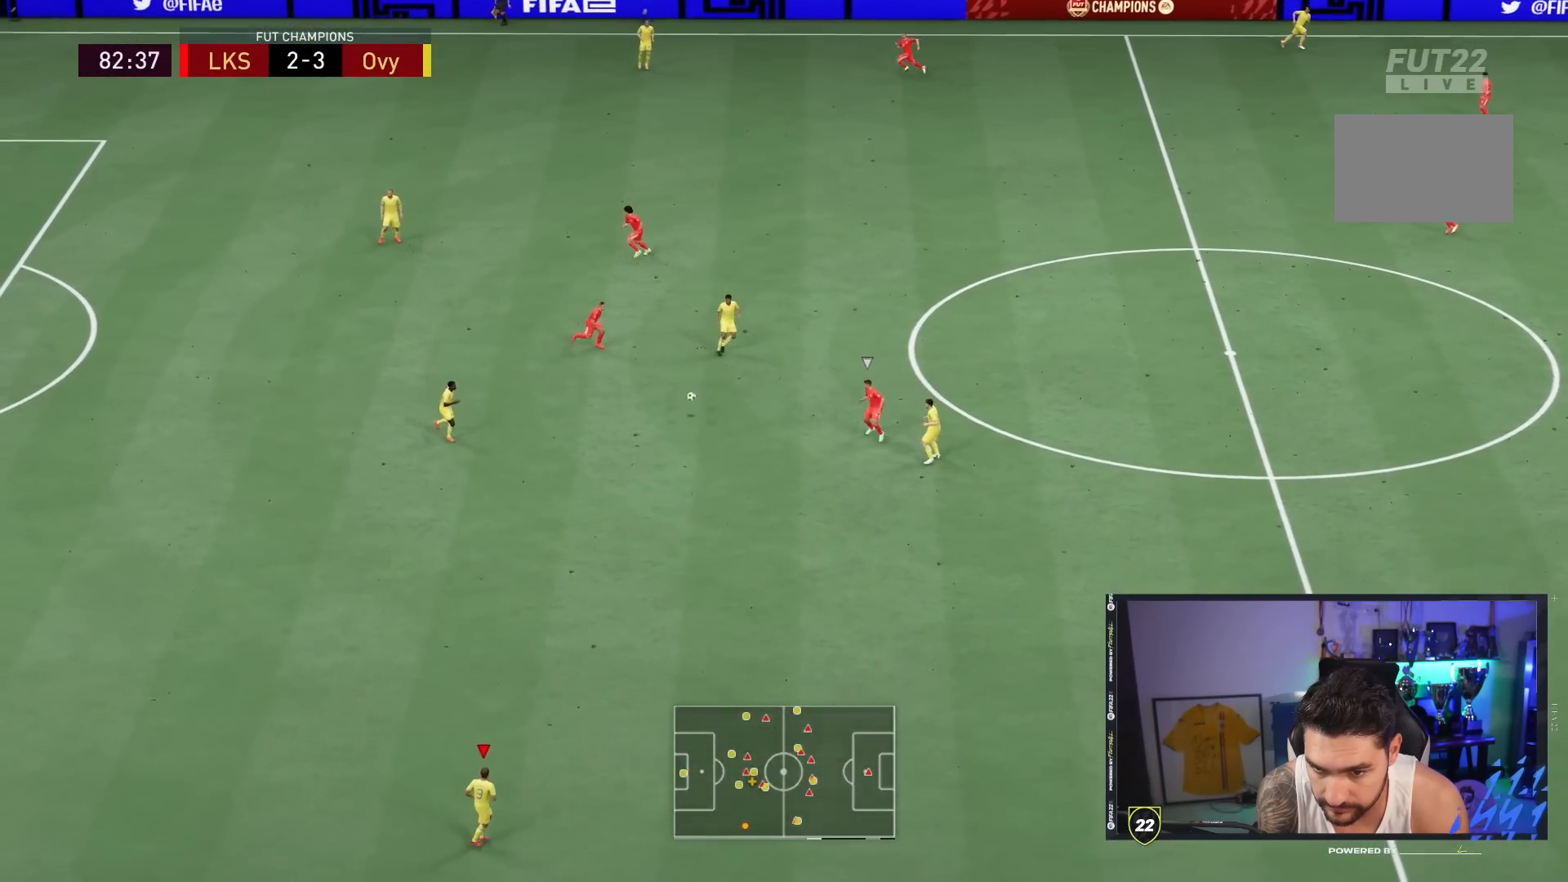
{"buttons": [], "left_stick": "center", "right_stick": "center", "events": [[83, "left_stick", "center"]]}
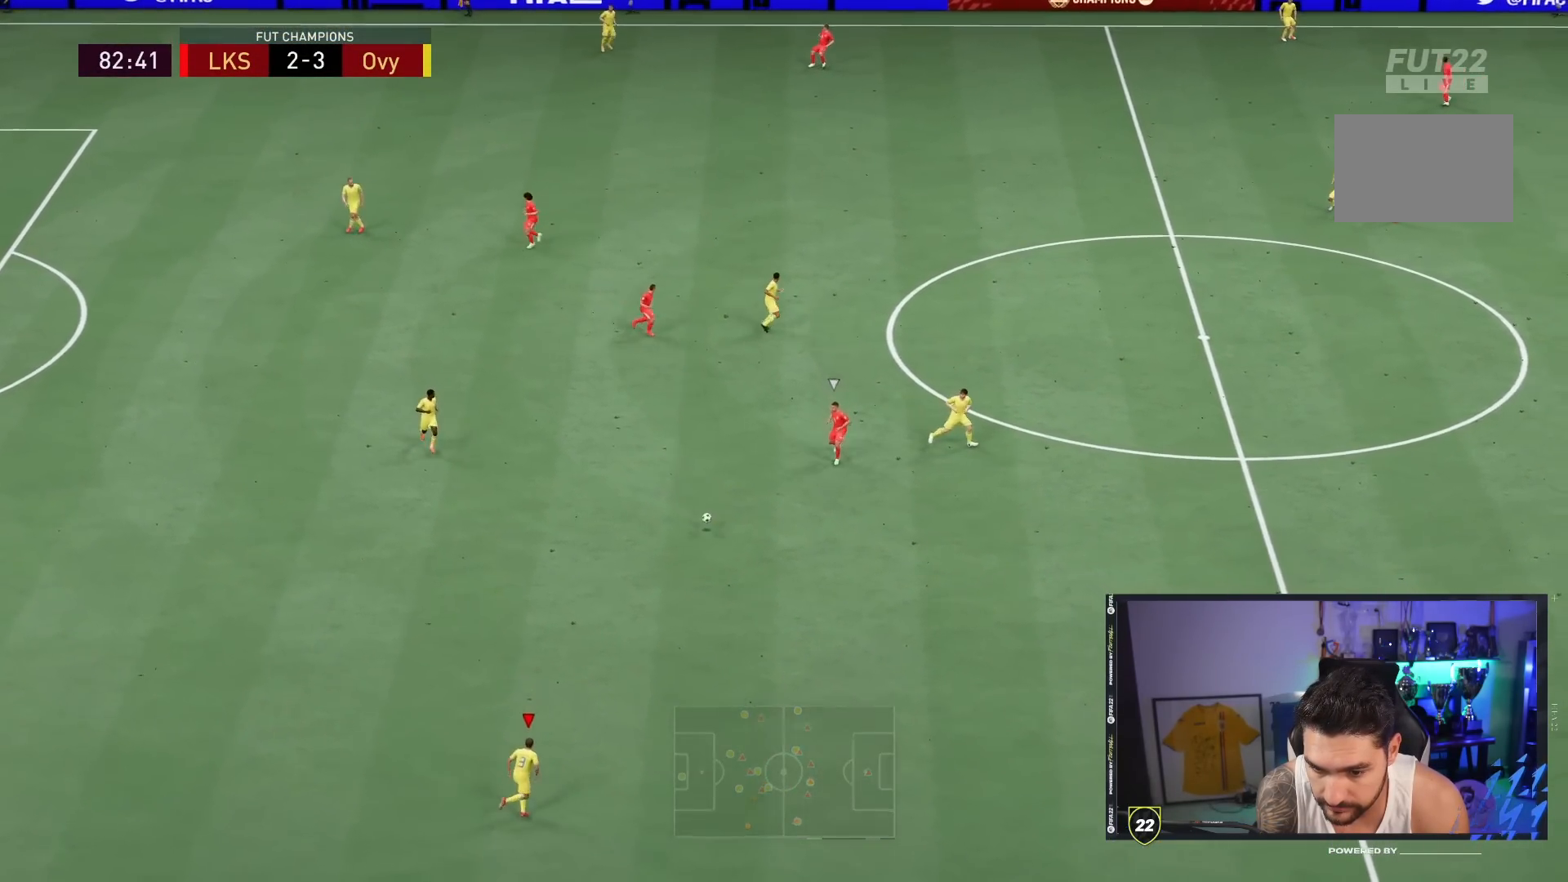
{"buttons": [], "left_stick": "right", "right_stick": "center", "events": [[267, "left_stick", "right"]]}
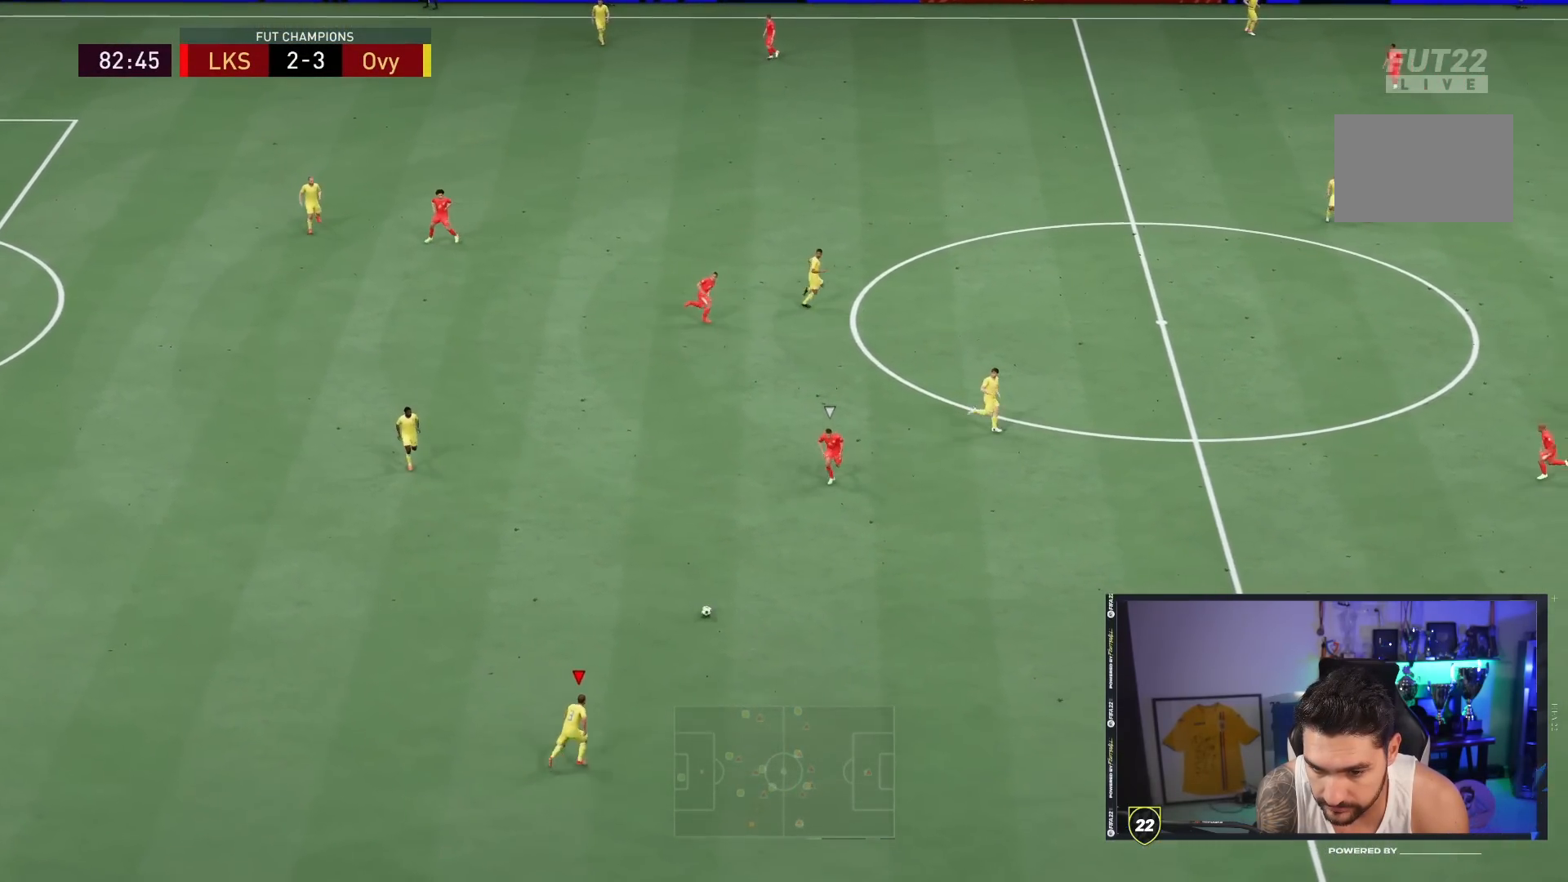
{"buttons": [], "left_stick": "down-right", "right_stick": "center", "events": [[233, "left_stick", "down-right"]]}
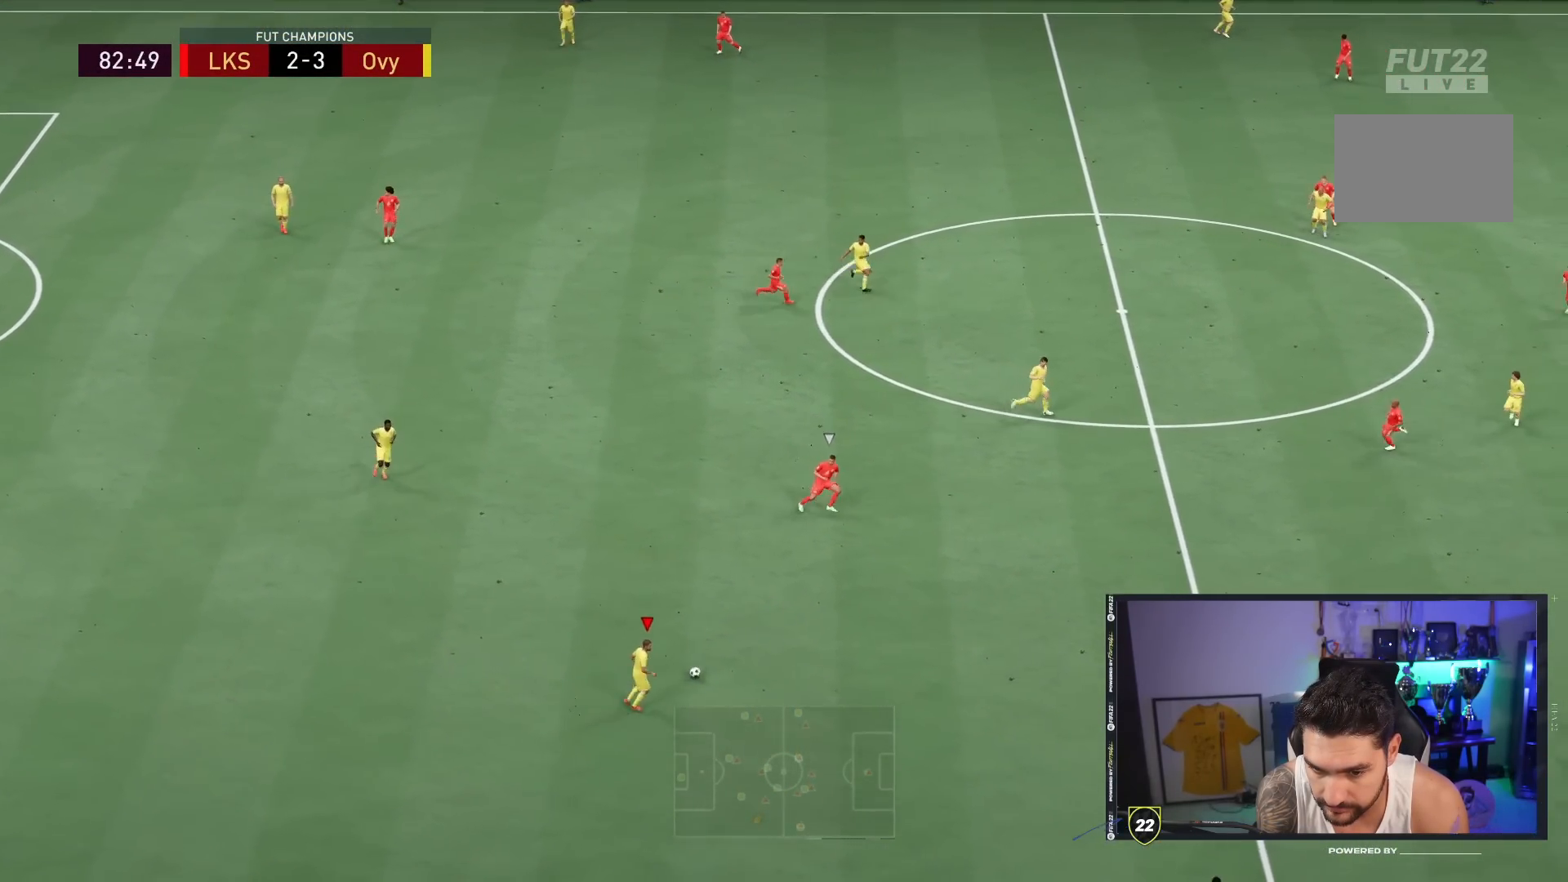
{"buttons": ["R2"], "left_stick": "down-right", "right_stick": "center", "events": [[433, "R2", "down"]]}
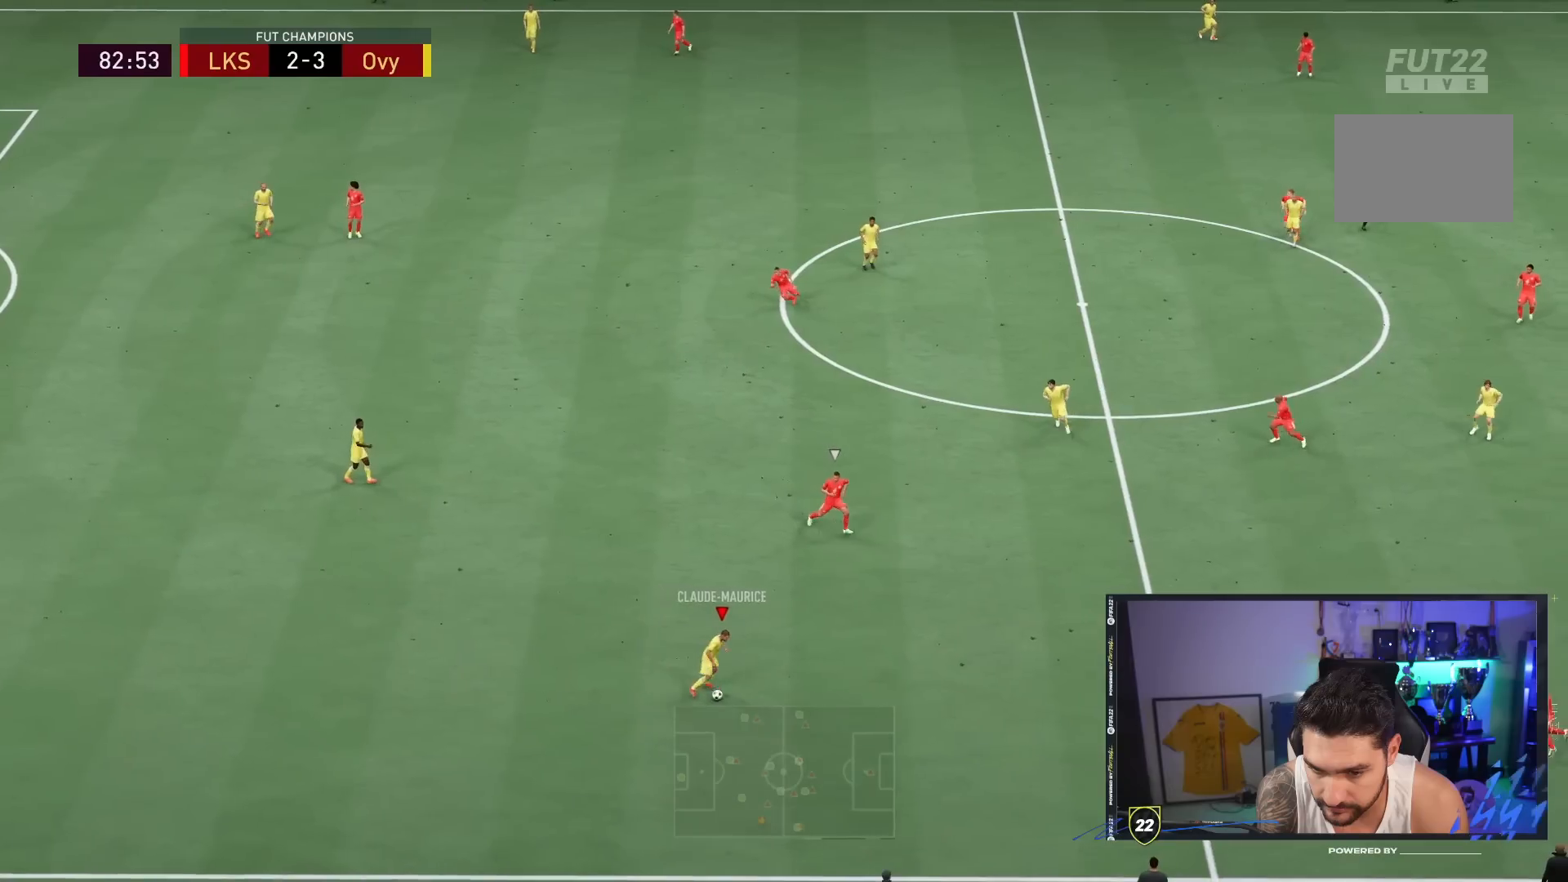
{"buttons": ["R2"], "left_stick": "down-right", "right_stick": "center", "events": []}
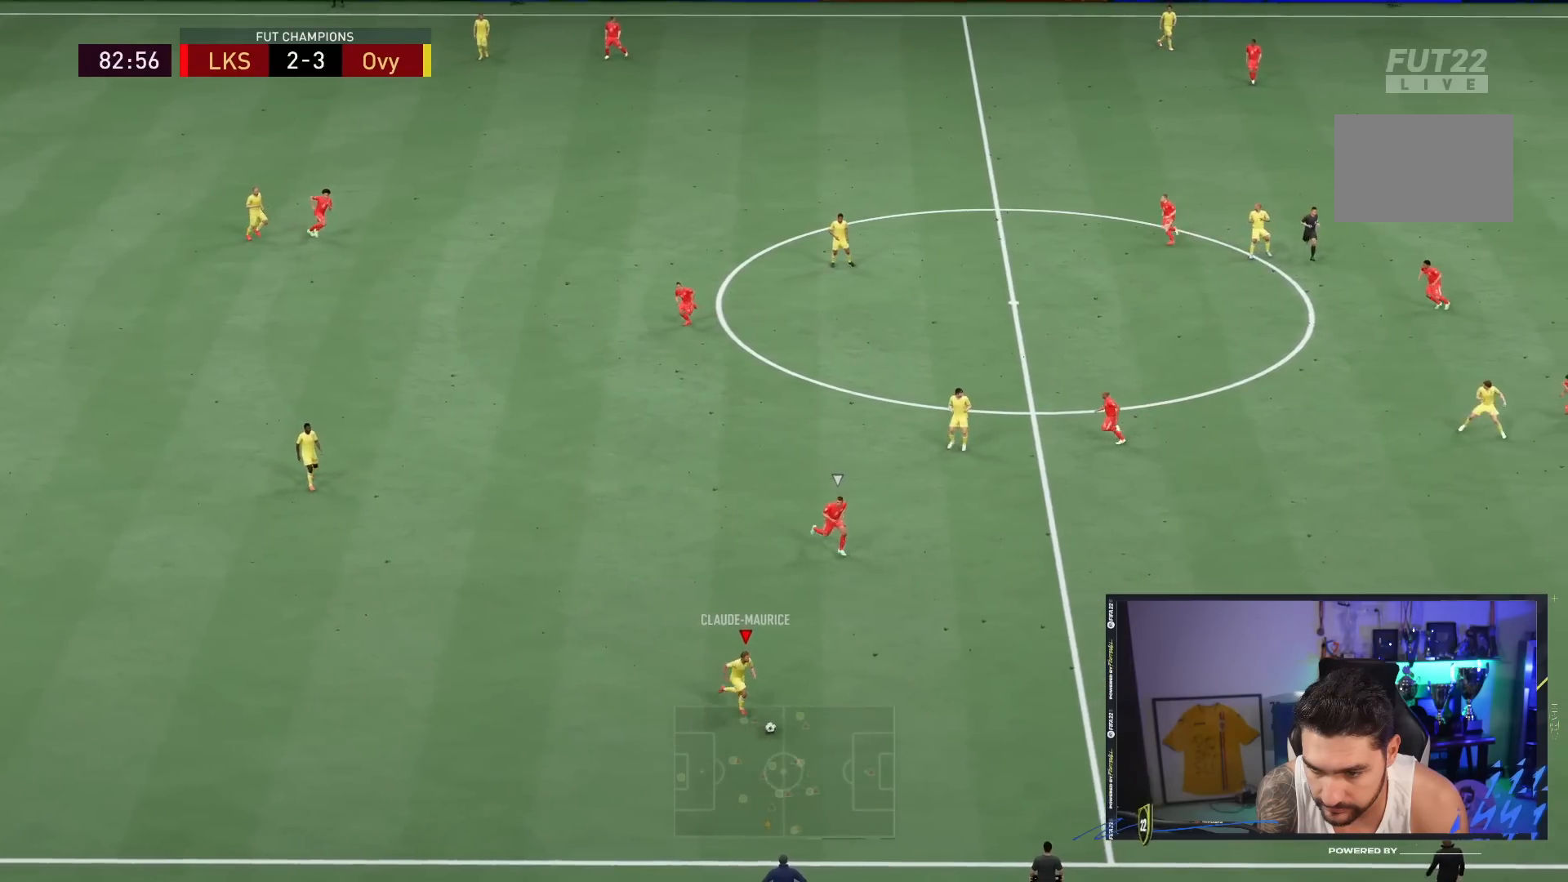
{"buttons": [], "left_stick": "down-right", "right_stick": "center", "events": [[217, "R2", "up"]]}
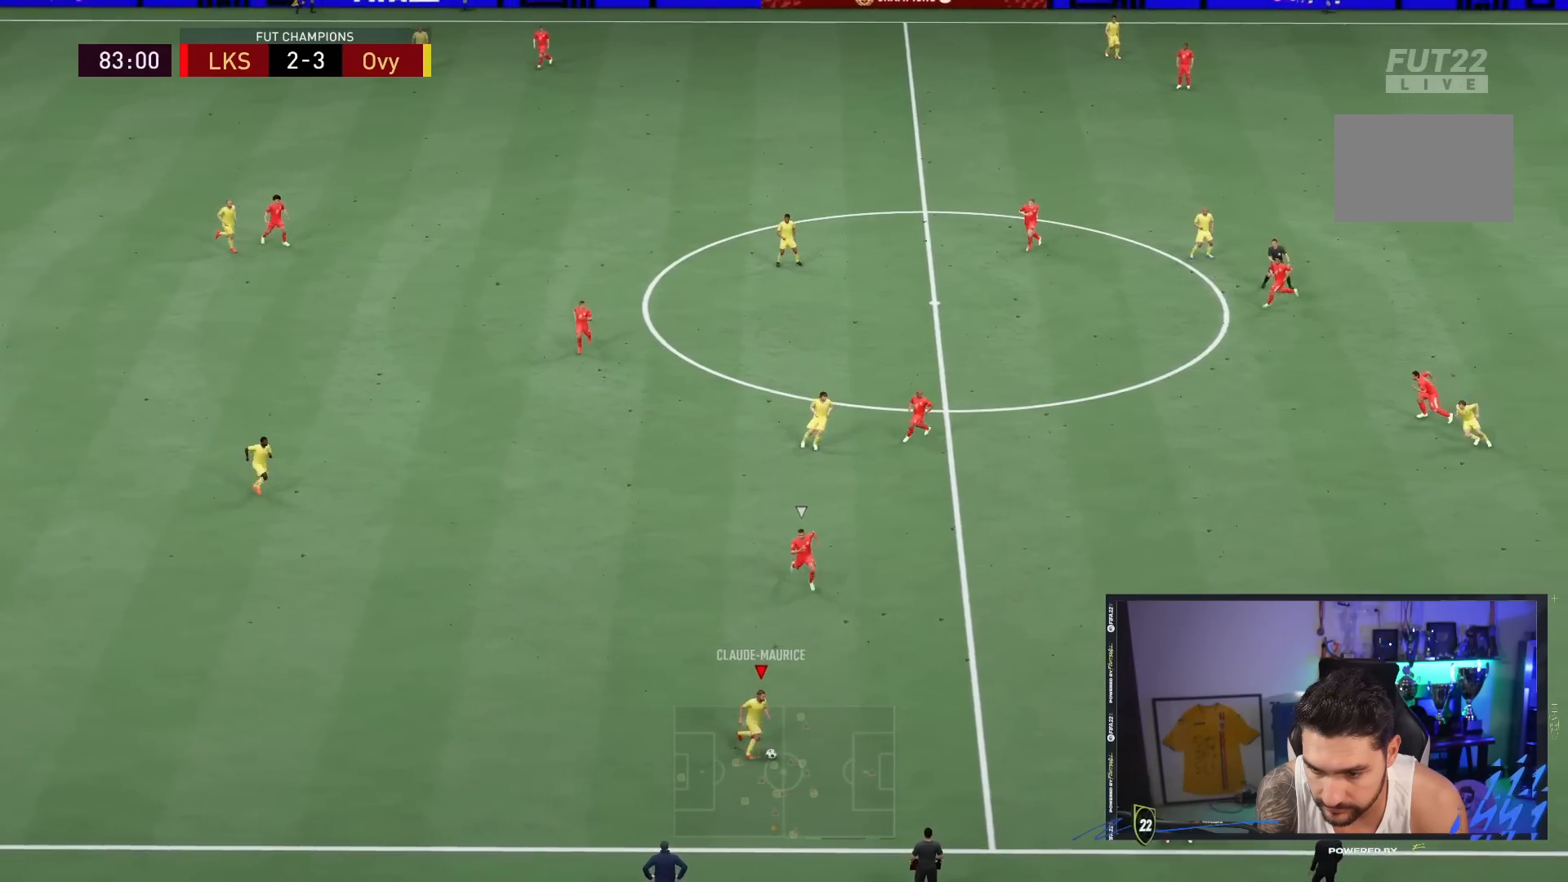
{"buttons": [], "left_stick": "up-right", "right_stick": "center", "events": [[83, "left_stick", "right"], [350, "L1", "down"], [417, "L1", "up"], [483, "left_stick", "up-right"]]}
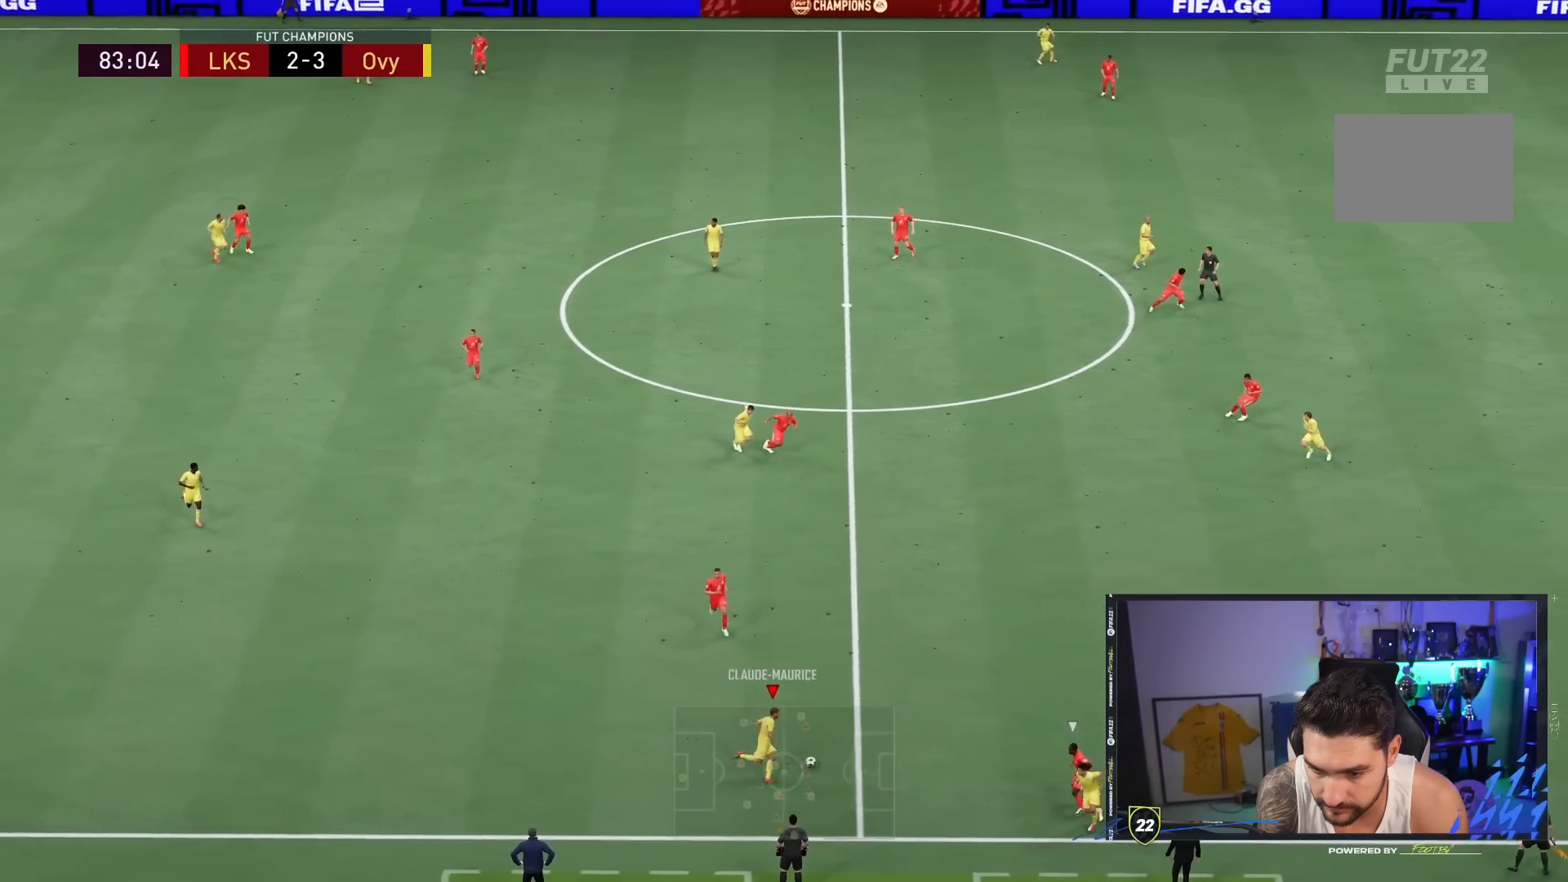
{"buttons": [], "left_stick": "up", "right_stick": "center", "events": [[367, "left_stick", "up"]]}
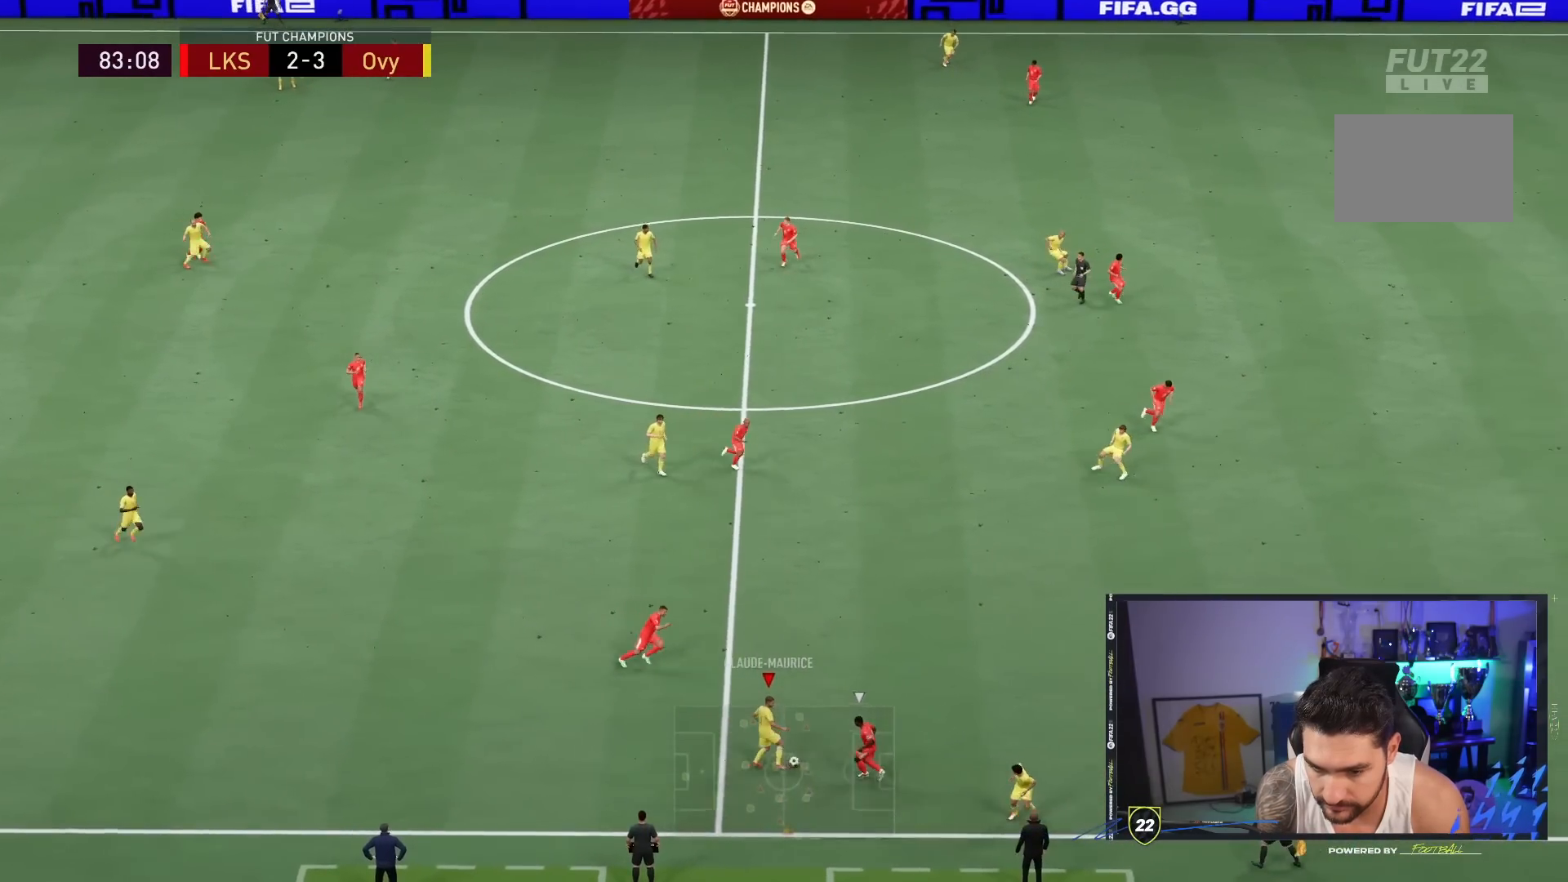
{"buttons": [], "left_stick": "right", "right_stick": "center", "events": [[33, "TRIANGLE", "down"], [100, "TRIANGLE", "up"], [100, "left_stick", "up-right"], [150, "TRIANGLE", "down"], [250, "TRIANGLE", "up"], [283, "left_stick", "right"]]}
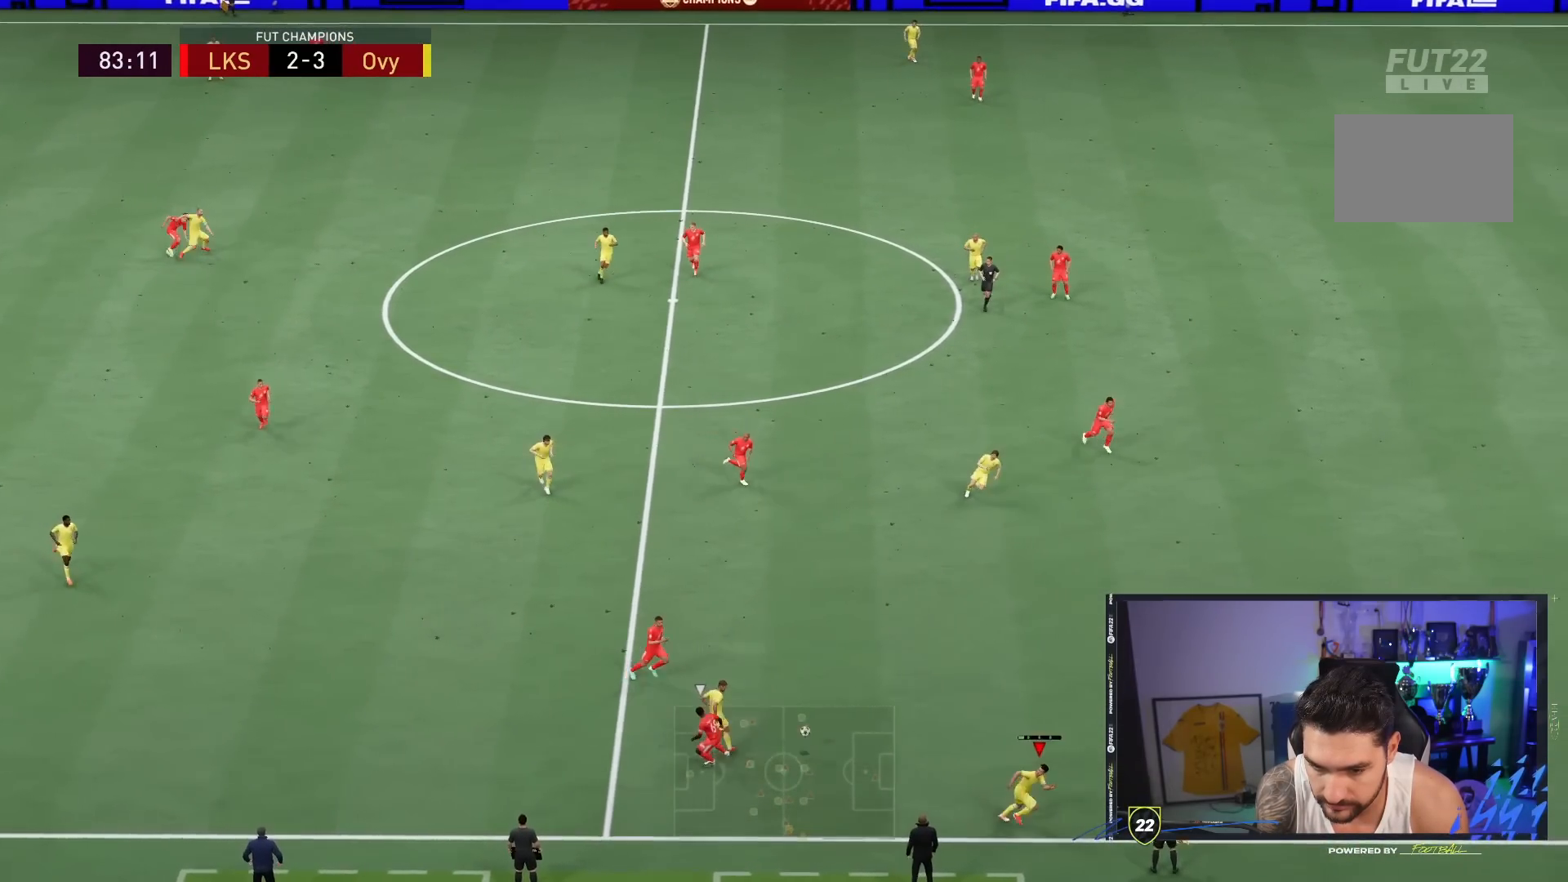
{"buttons": [], "left_stick": "right", "right_stick": "center", "events": []}
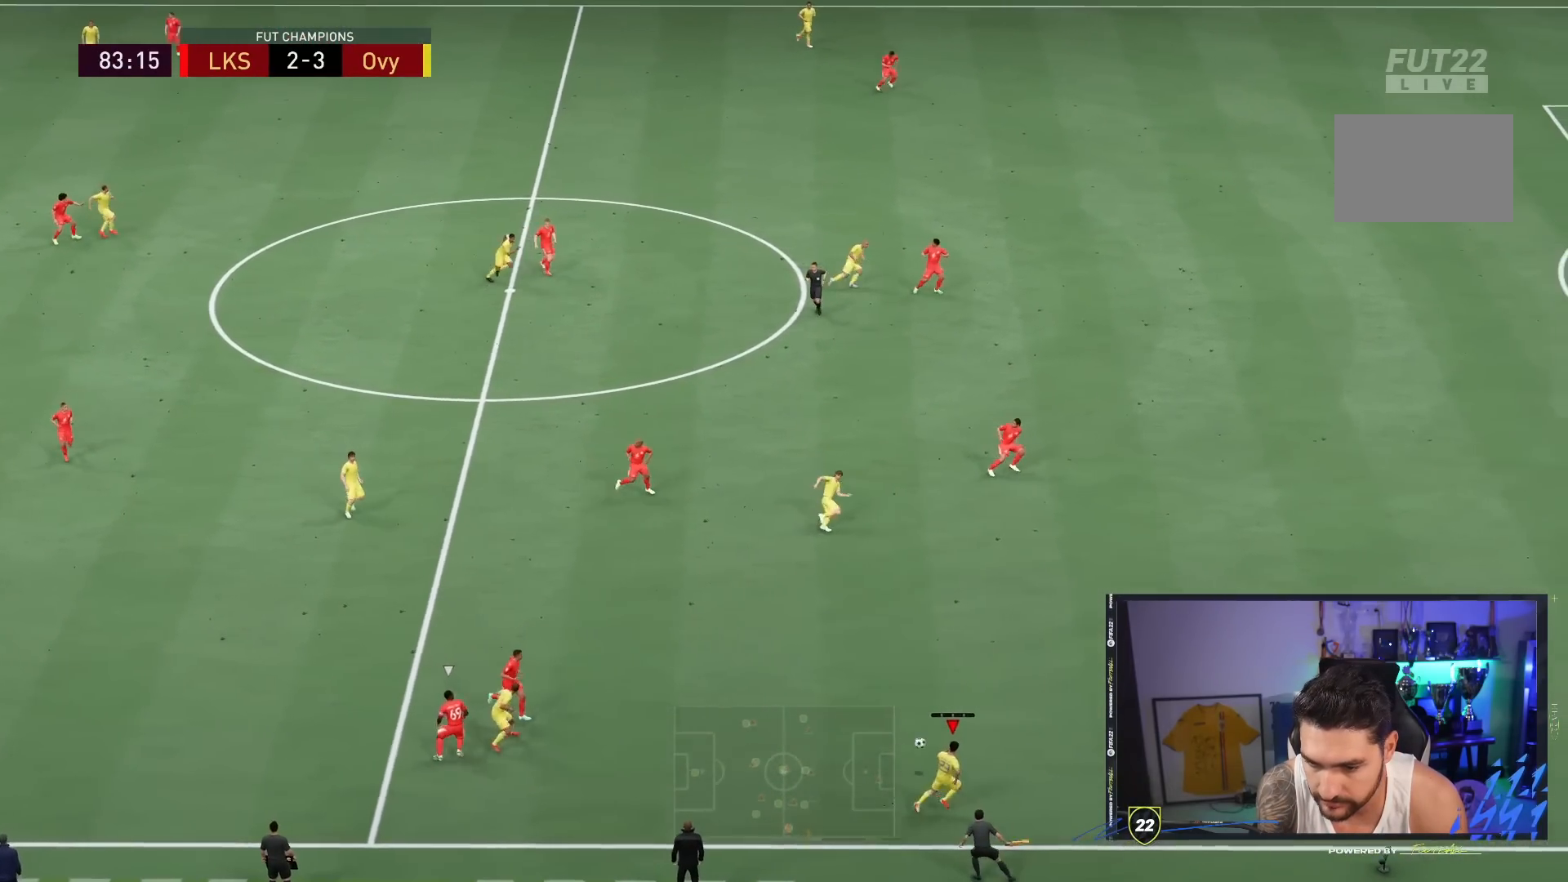
{"buttons": ["R2"], "left_stick": "right", "right_stick": "center", "events": [[67, "R2", "down"]]}
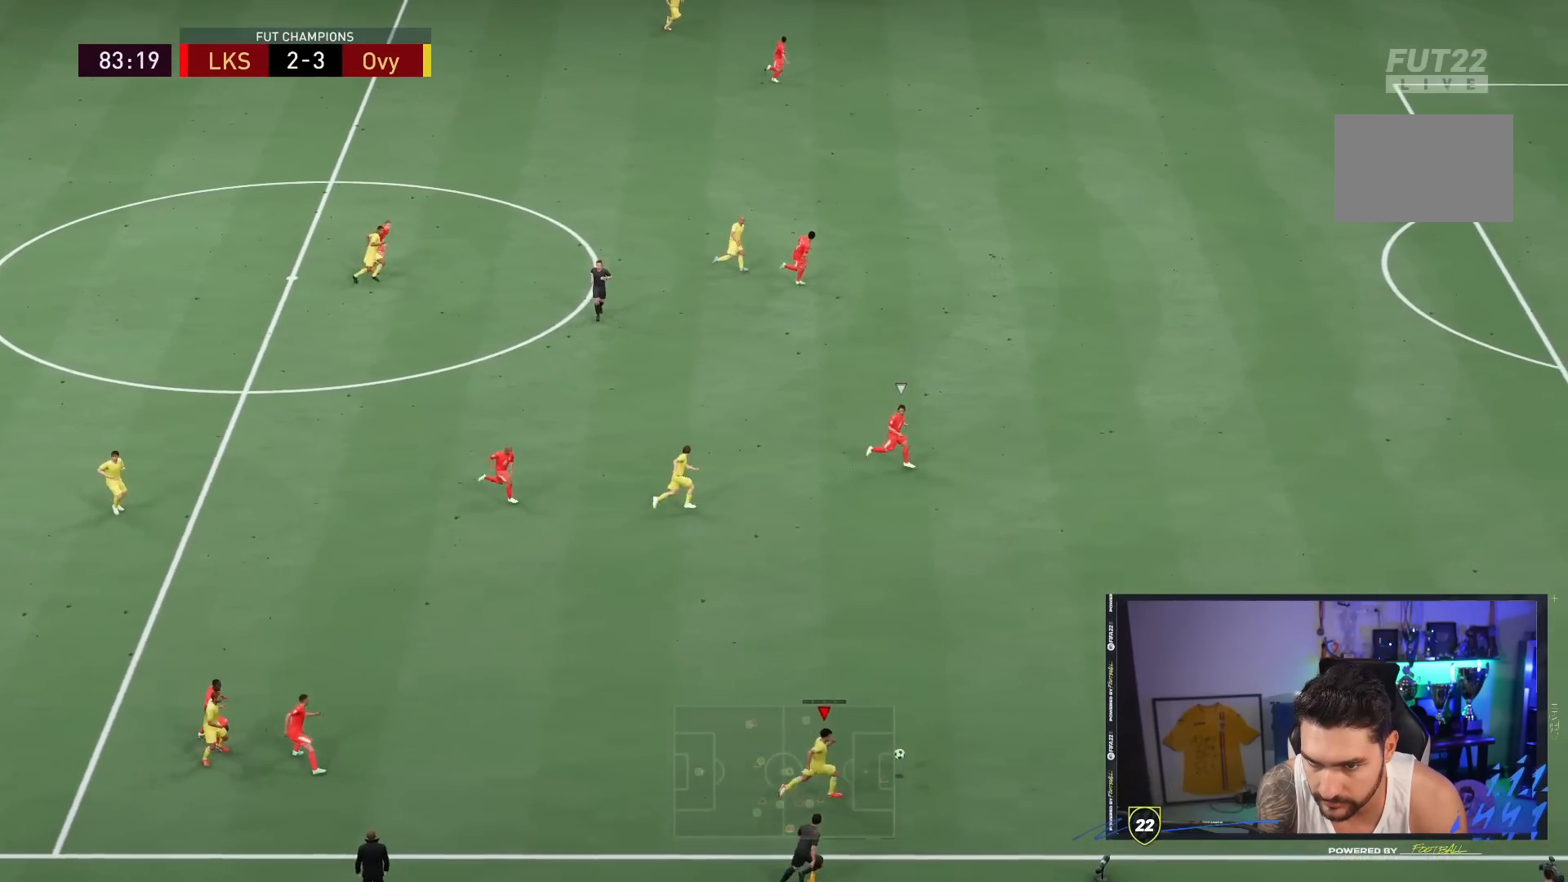
{"buttons": ["R2"], "left_stick": "right", "right_stick": "center", "events": []}
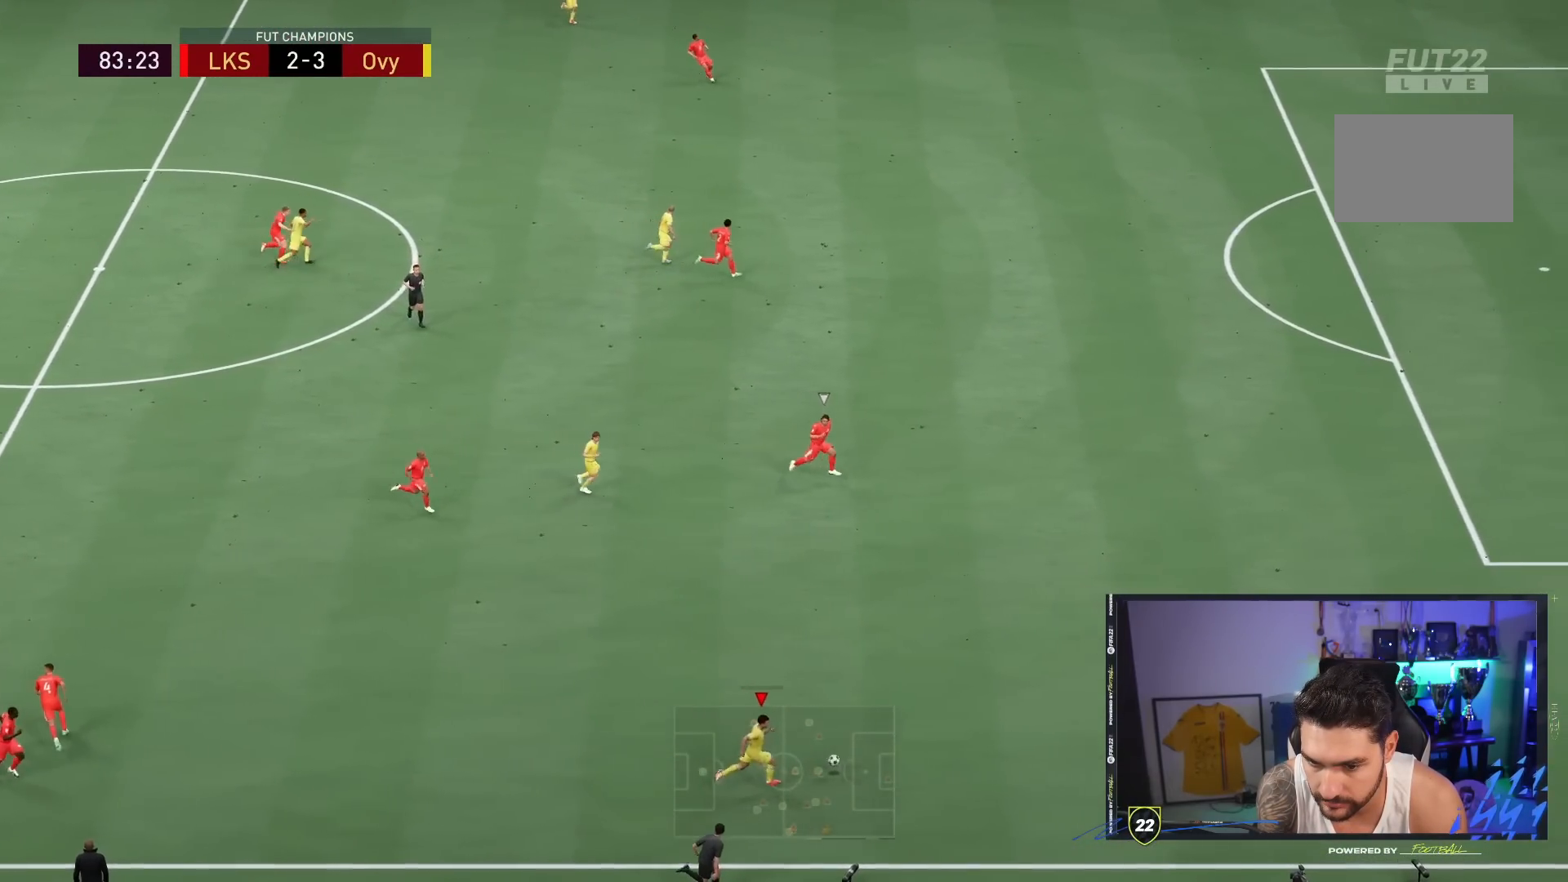
{"buttons": ["R2"], "left_stick": "right", "right_stick": "center", "events": []}
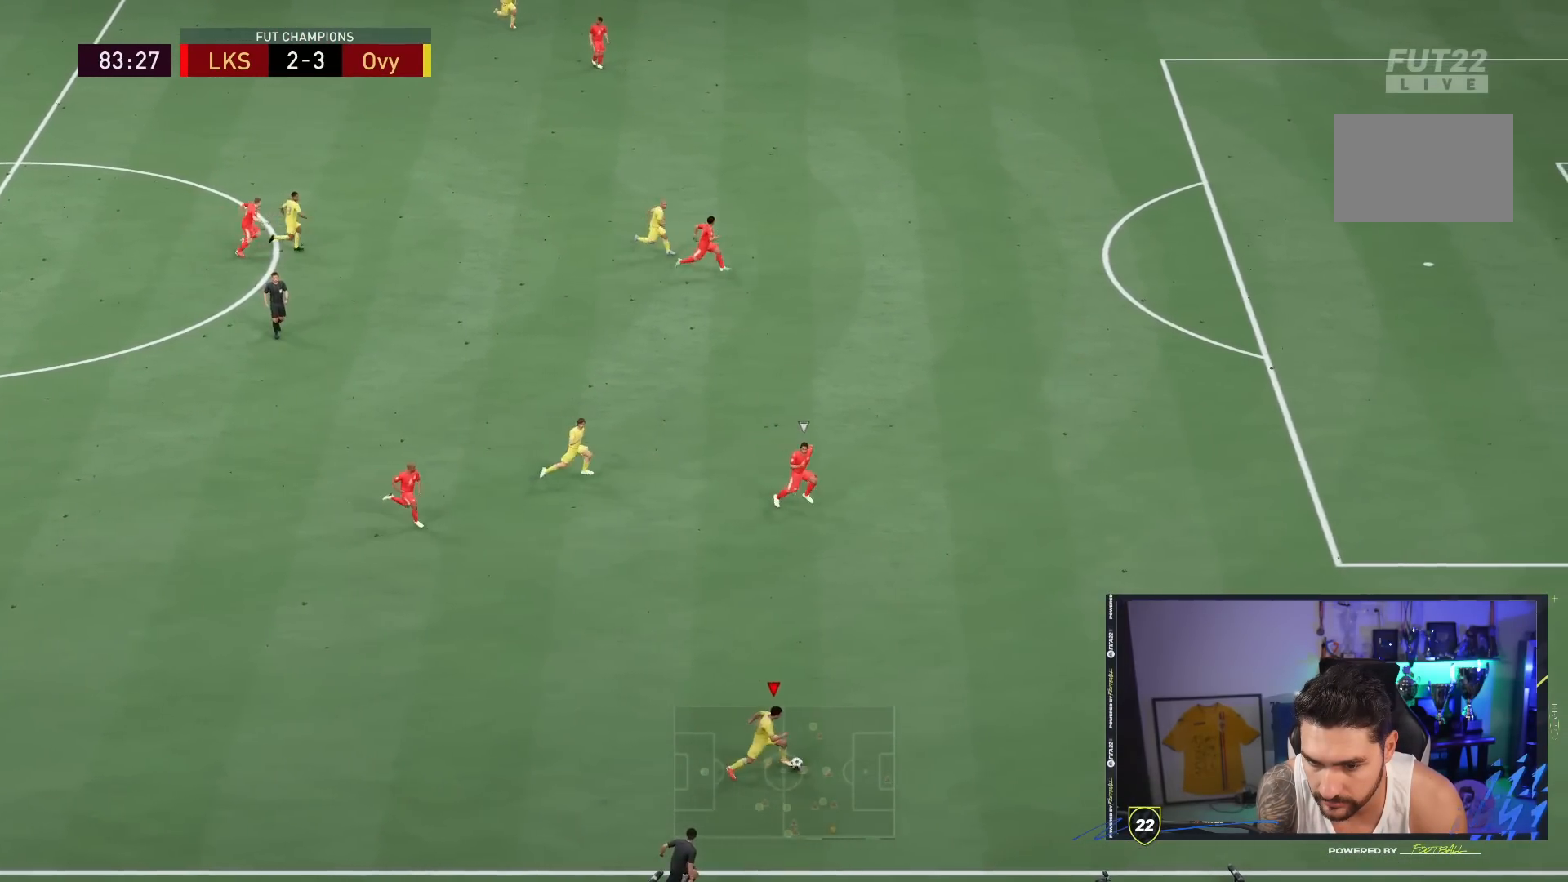
{"buttons": [], "left_stick": "right", "right_stick": "up-left", "events": [[450, "R2", "up"], [483, "right_stick", "up-left"]]}
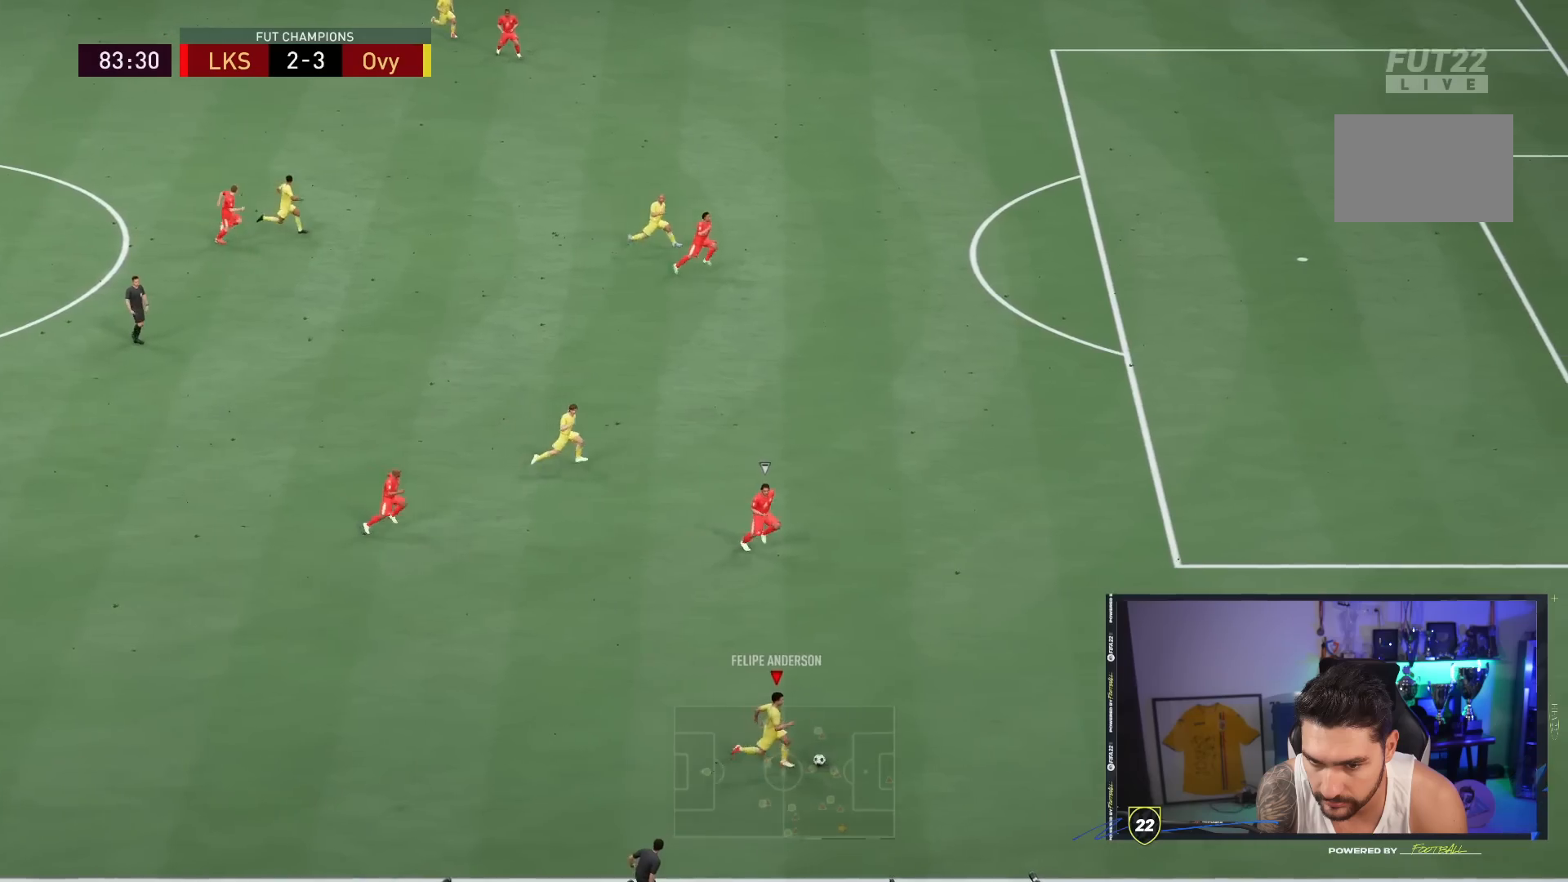
{"buttons": [], "left_stick": "up", "right_stick": "center", "events": [[383, "left_stick", "up"], [383, "right_stick", "center"]]}
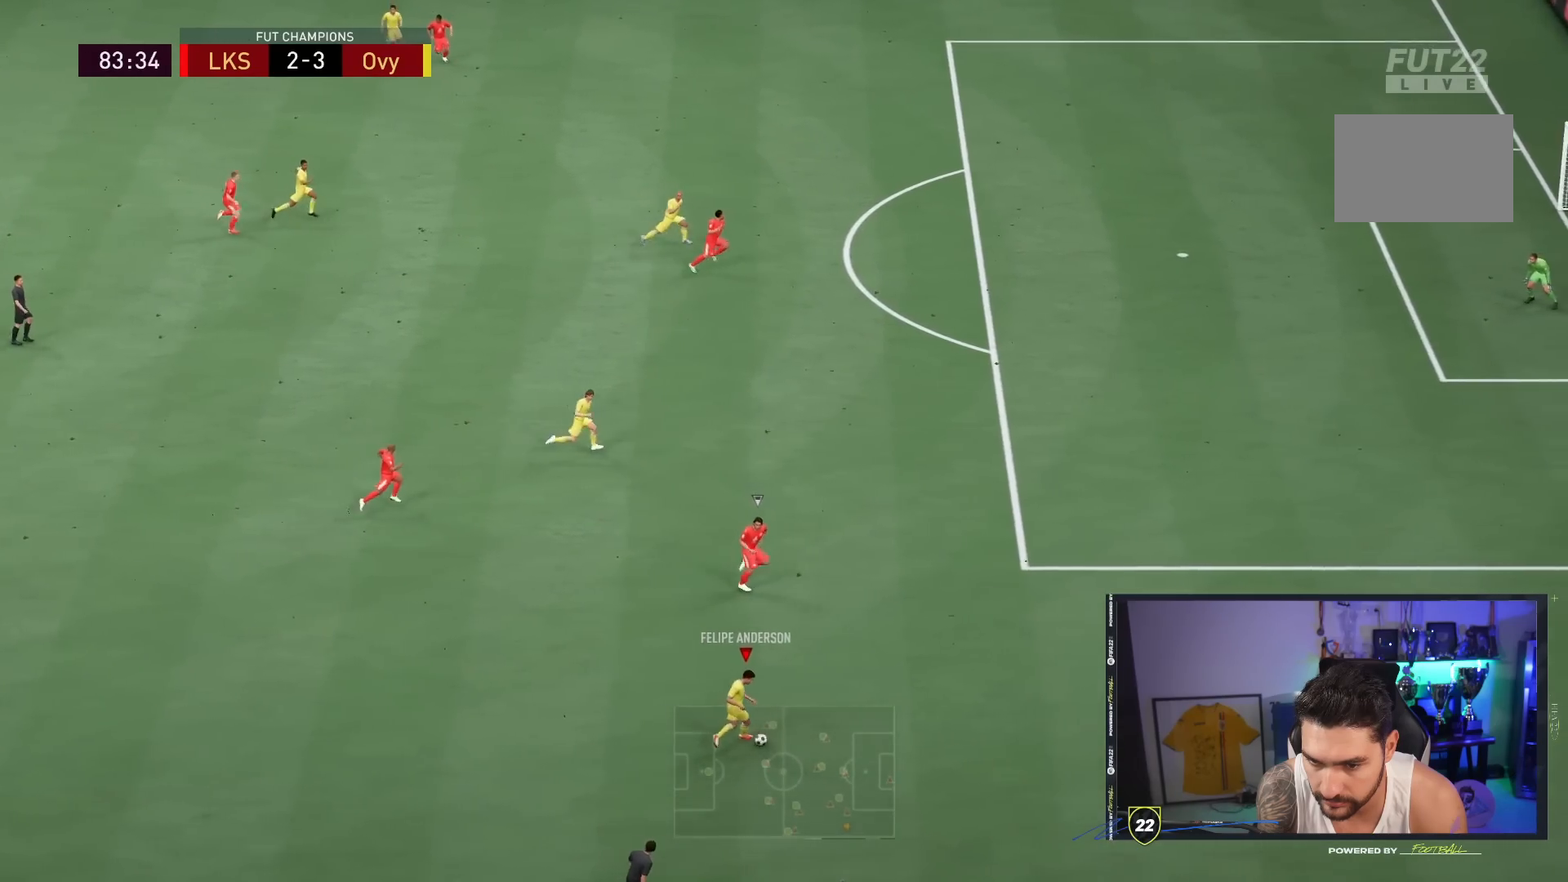
{"buttons": [], "left_stick": "up", "right_stick": "center", "events": [[283, "TRIANGLE", "down"], [350, "TRIANGLE", "up"], [417, "TRIANGLE", "down"], [483, "TRIANGLE", "up"]]}
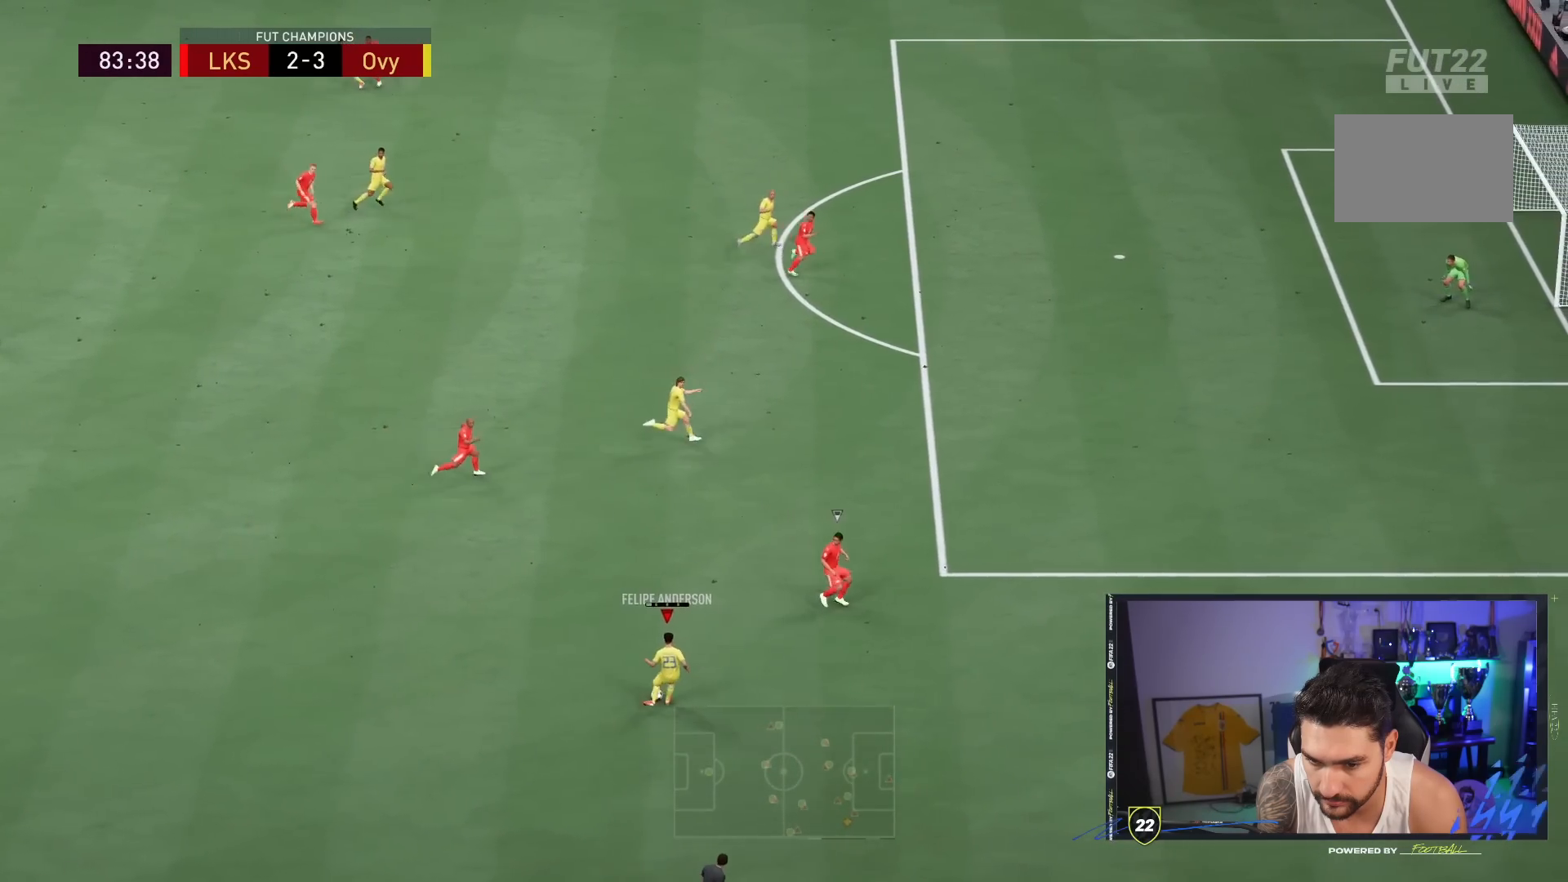
{"buttons": [], "left_stick": "up-right", "right_stick": "center", "events": [[333, "left_stick", "up-right"]]}
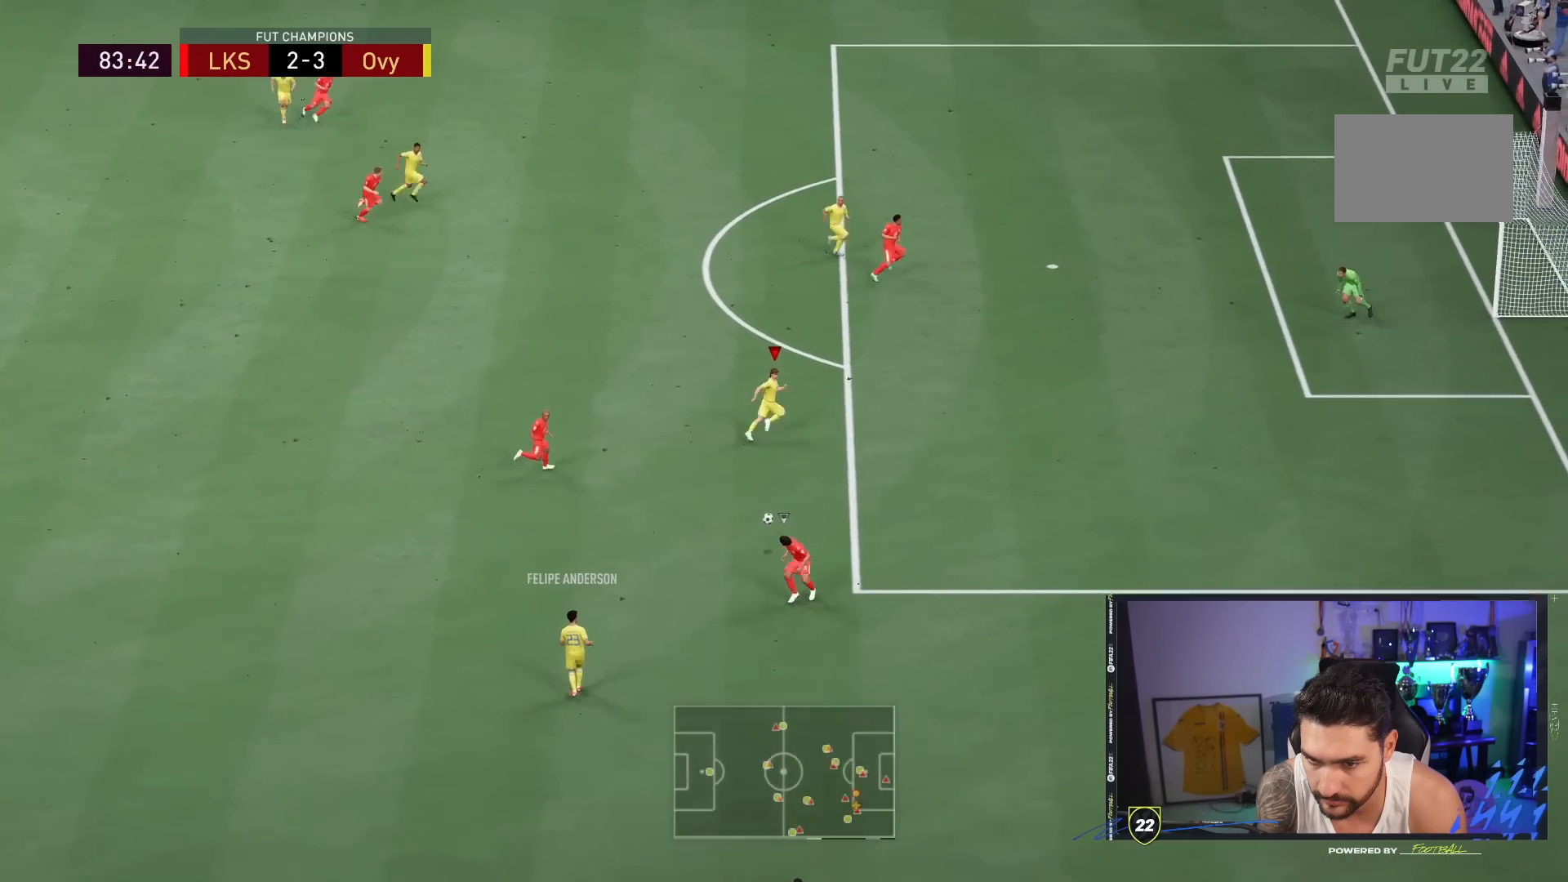
{"buttons": [], "left_stick": "up-right", "right_stick": "center", "events": []}
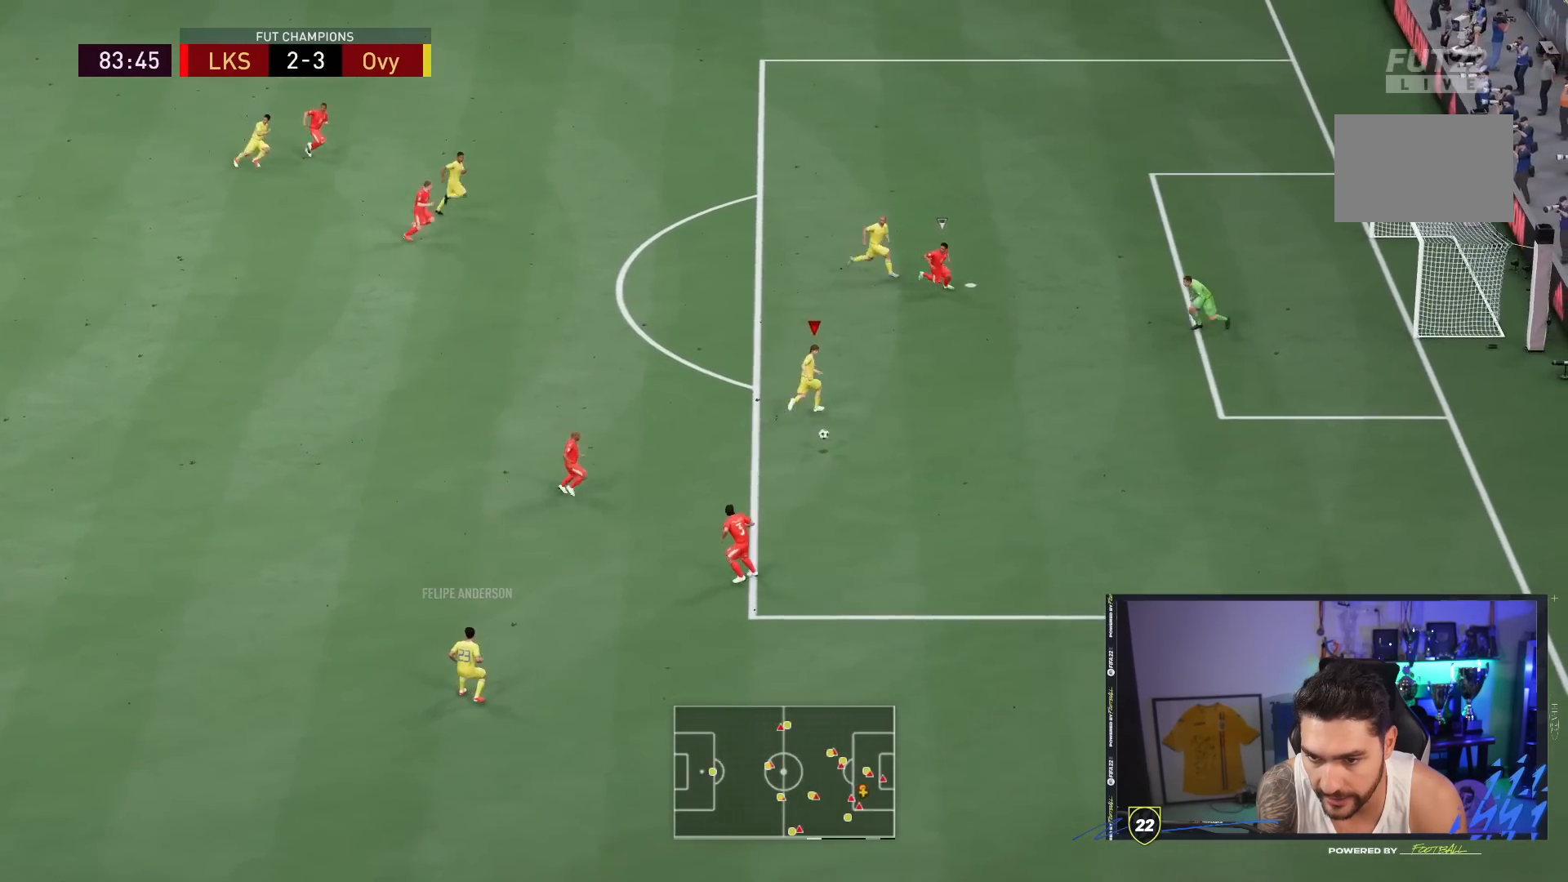
{"buttons": [], "left_stick": "down-right", "right_stick": "center", "events": [[67, "CIRCLE", "down"], [133, "left_stick", "down-right"], [333, "CIRCLE", "up"]]}
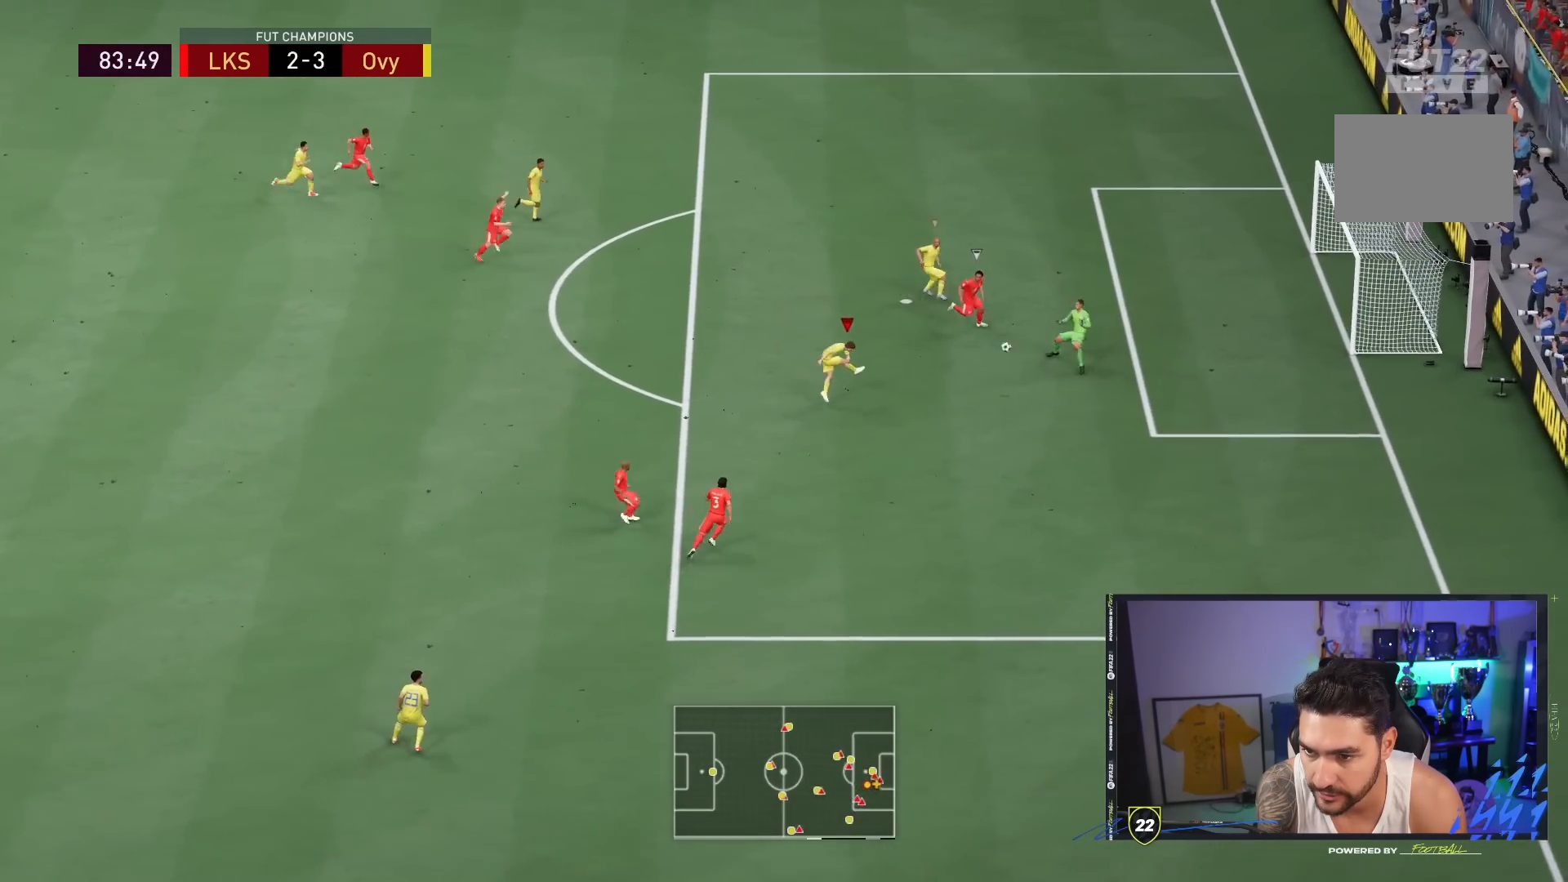
{"buttons": [], "left_stick": "down-right", "right_stick": "center", "events": [[50, "left_stick", "center"], [133, "left_stick", "down-right"], [300, "left_stick", "center"], [350, "left_stick", "down-right"]]}
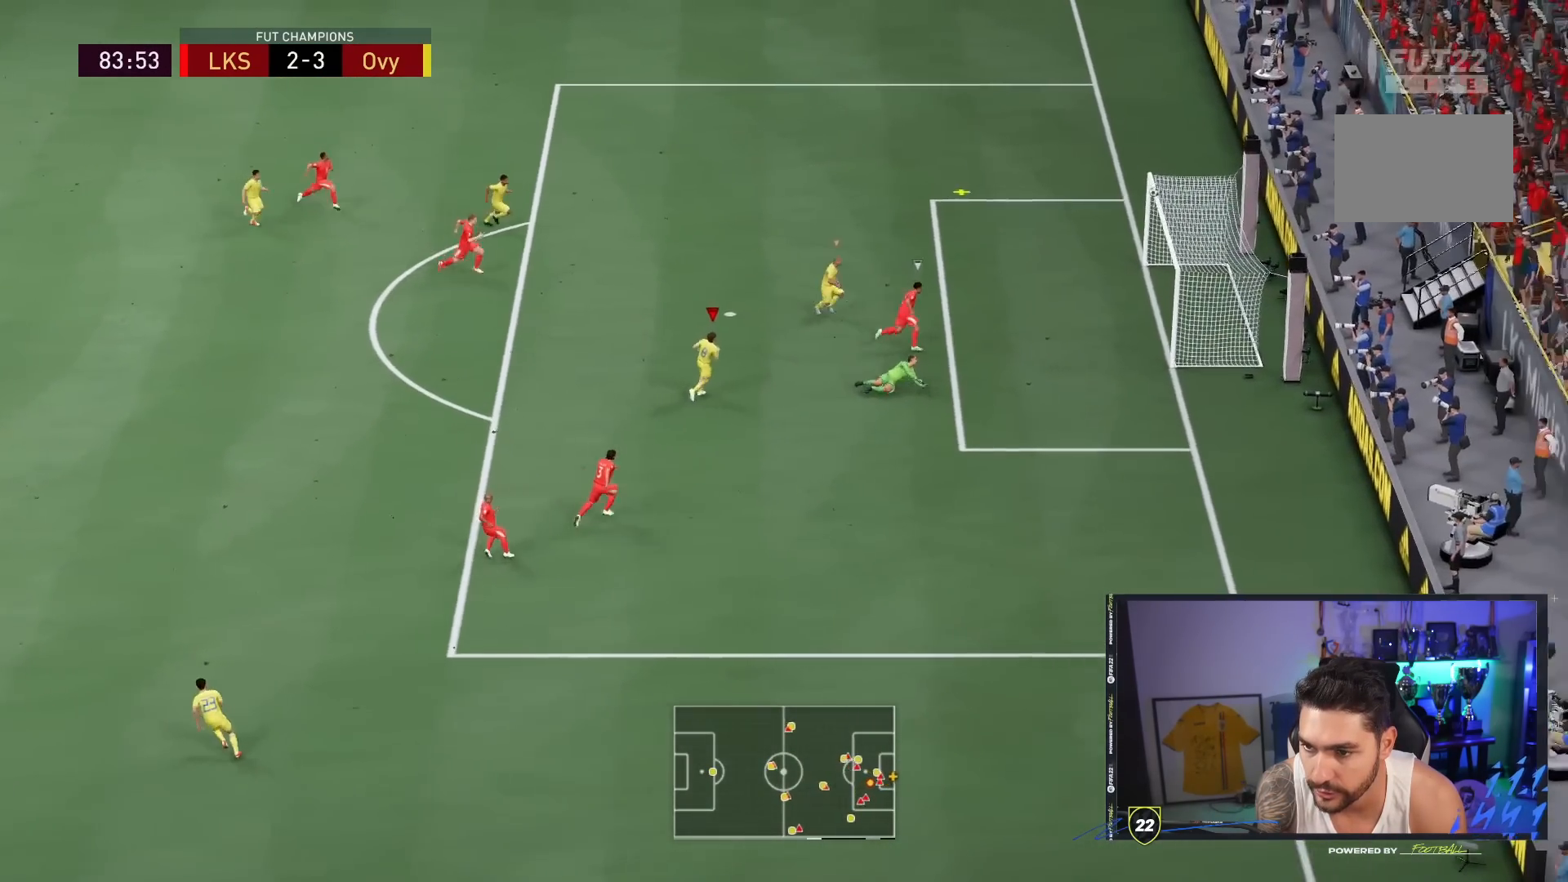
{"buttons": [], "left_stick": "center", "right_stick": "center"}
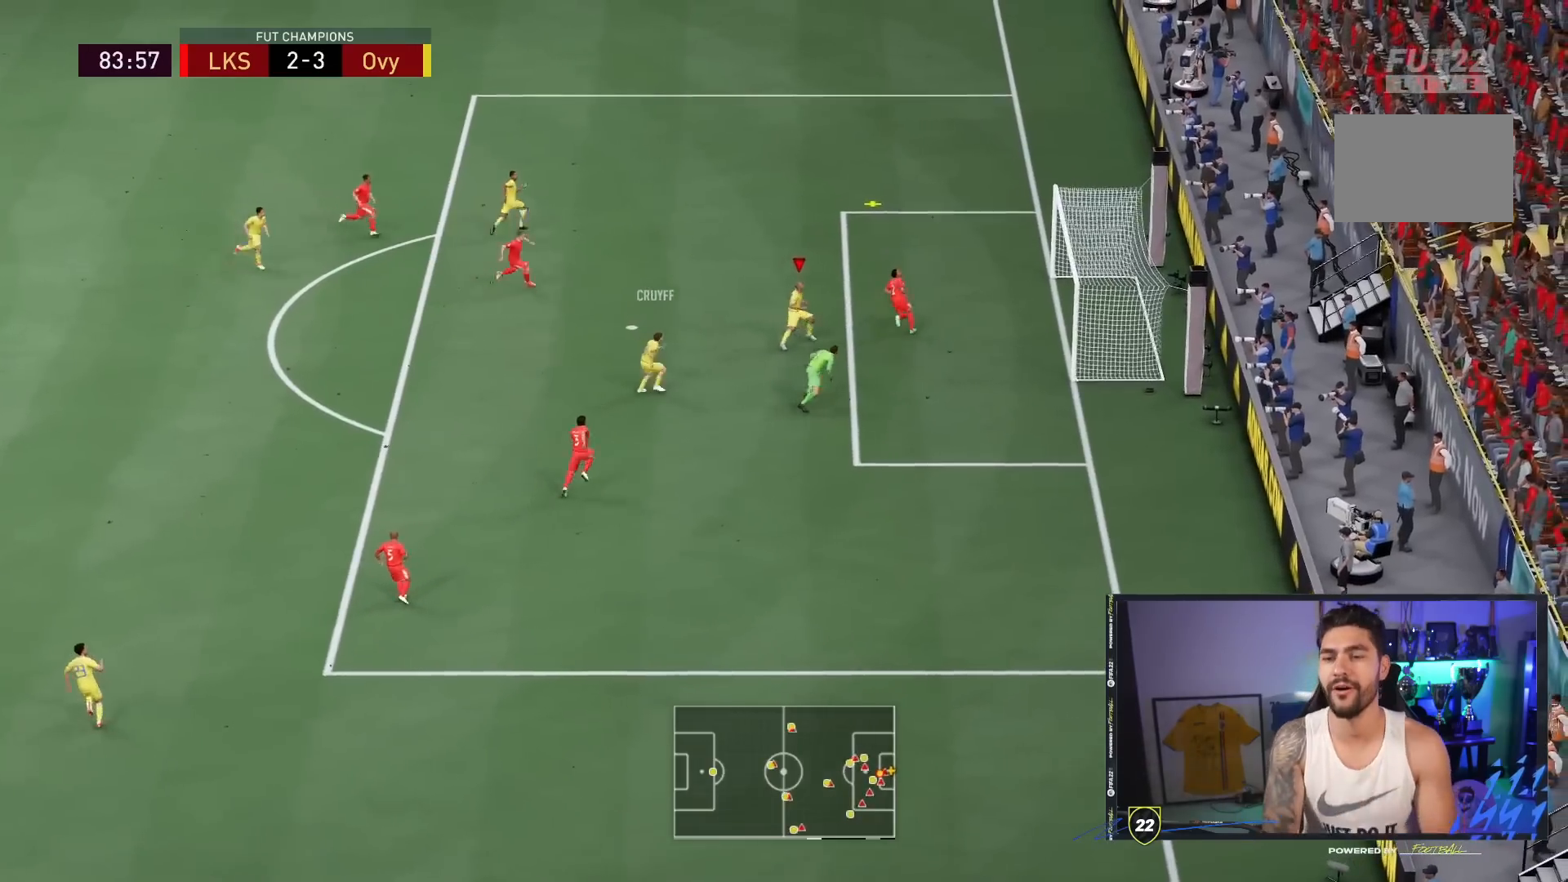
{"buttons": [], "left_stick": "up-right", "right_stick": "center", "events": [[417, "left_stick", "up-right"]]}
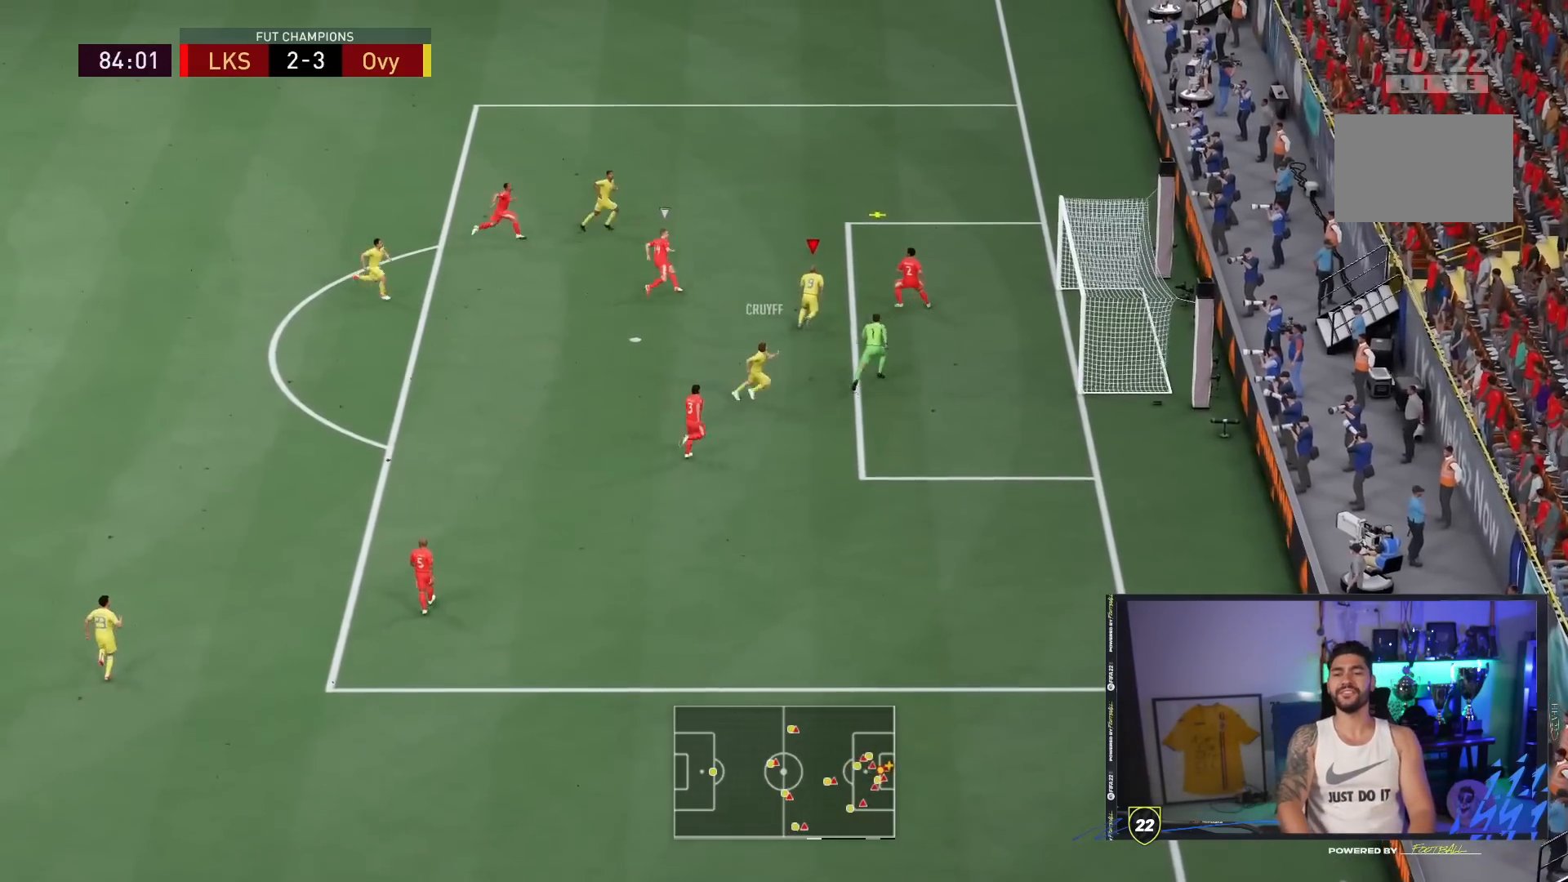
{"buttons": [], "left_stick": "up-right", "right_stick": "center", "events": []}
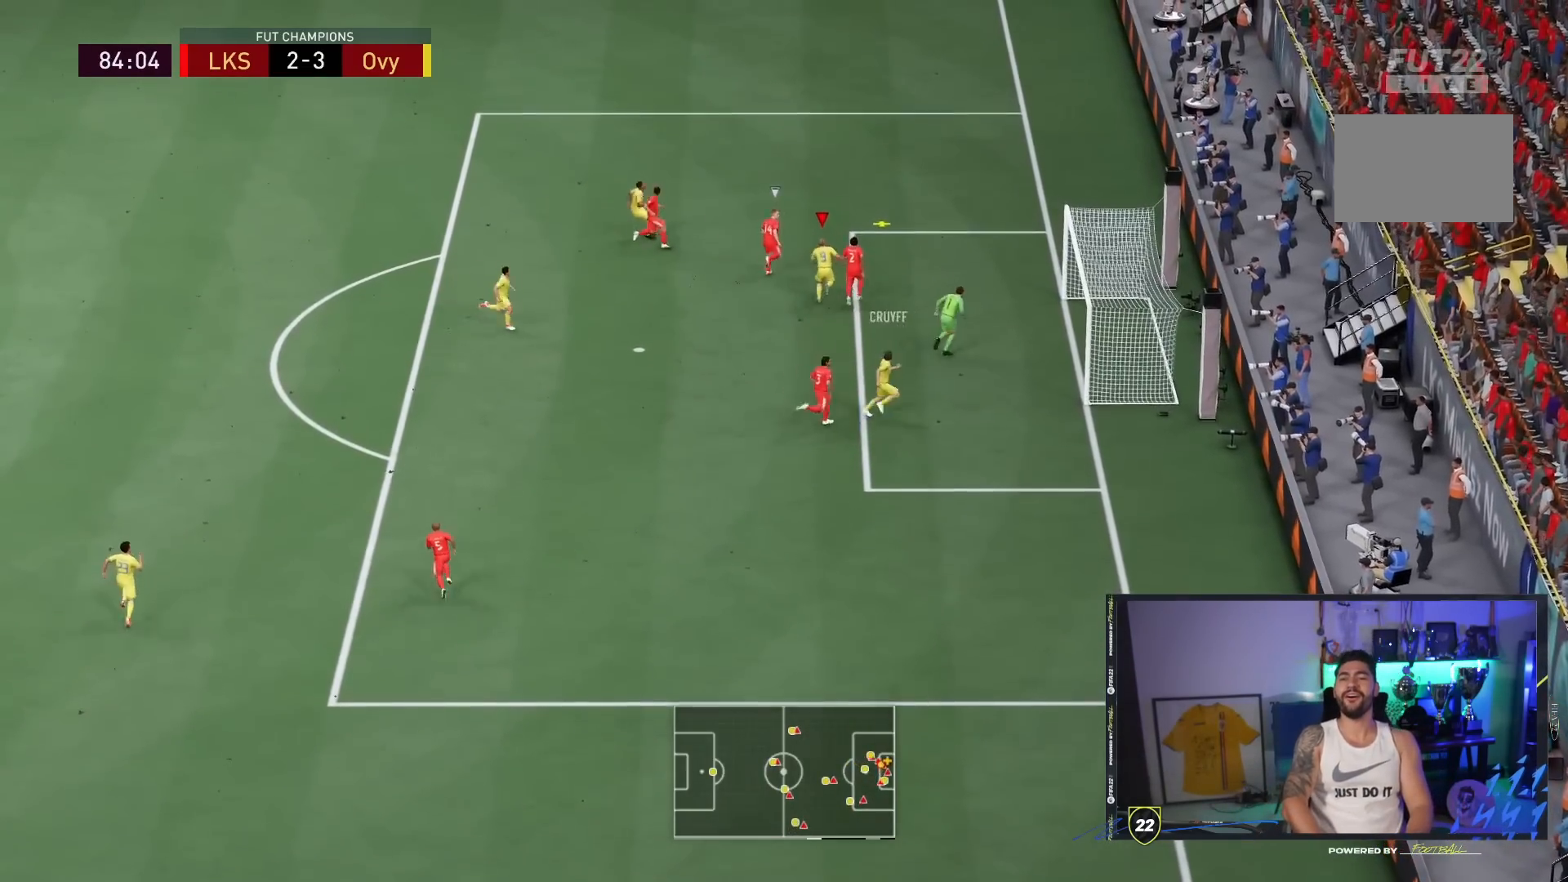
{"buttons": ["CIRCLE"], "left_stick": "center", "right_stick": "center", "events": [[300, "left_stick", "down-right"], [367, "CIRCLE", "down"], [367, "left_stick", "center"]]}